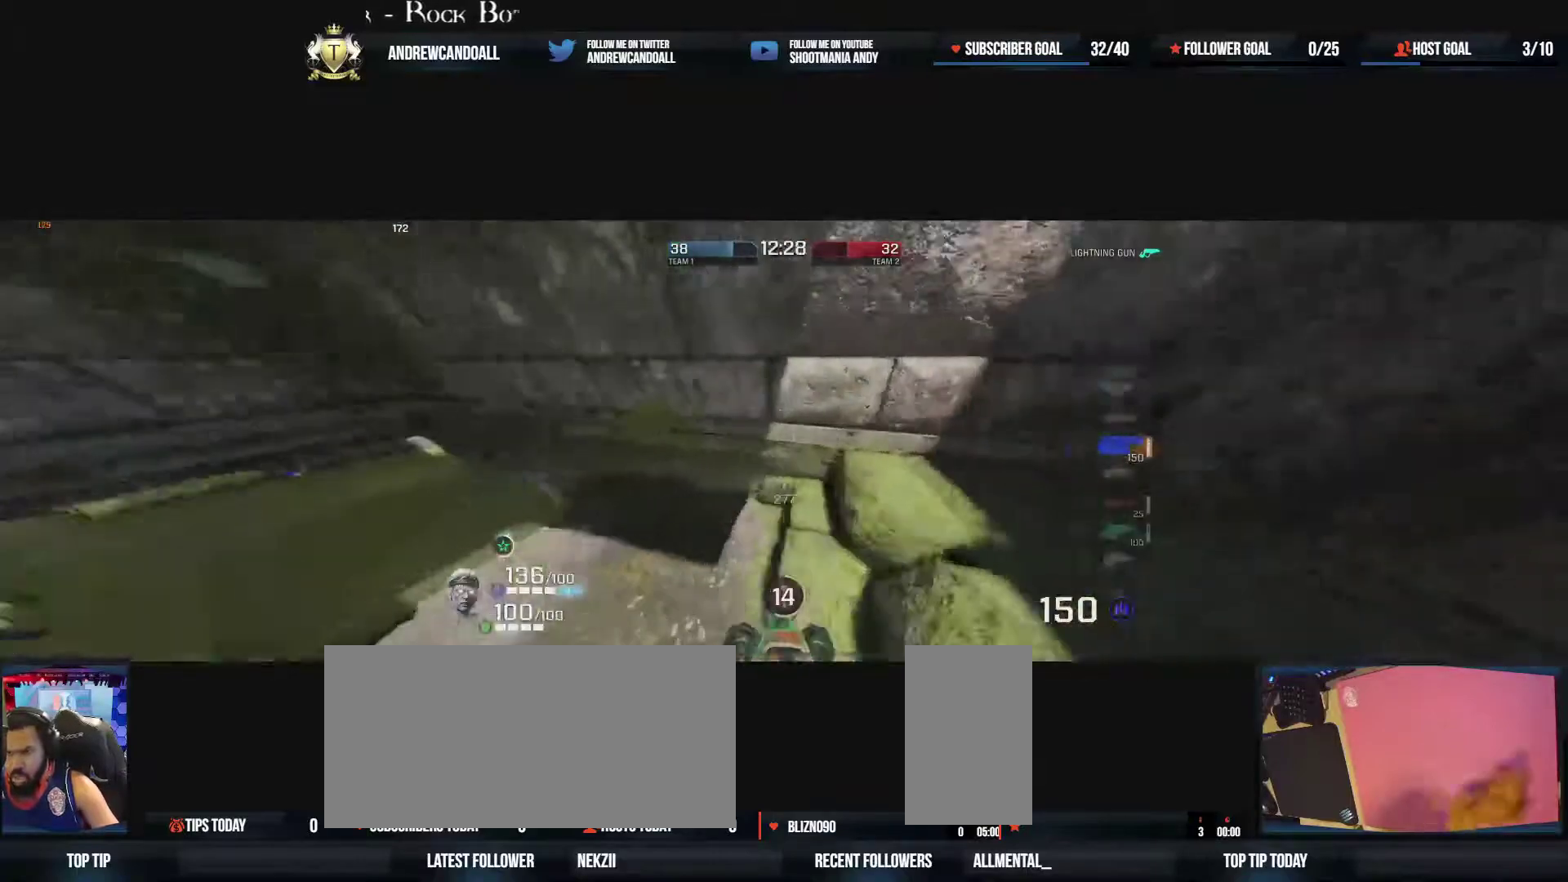
Gameplay with keyboard and mouse; each line is a JSON object with the keys and mouse buttons held at the frame after it. "events" lists presses ("down") and releases ("up") of "a", "alt", "backspace", "caps_lock", "ctrl", "d", "delete", "end", "home", "r", "s", "shift", "tab", "tilde", "w", "mouse_left", "mouse_wheel", "mouse_right", "mouse_mb4" and "mouse_mb5" between this image and that frame as [ms after this image, input, new state], when the widget could be followed in between. "mouse_left", "mouse_wheel", "mouse_right", "mouse_mb4", "mouse_mb5" = the "left", "wheel", "right", "mb4", "mb5" buttons of the "mouse" list. No other keys are recorded. "wheel" means that the mouse wheel is clicked or scrolled. Not read: mouse_move.
{"keys": ["d", "w"], "mouse": [], "events": [[133, "w", "down"], [350, "a", "down"], [400, "d", "up"], [500, "a", "up"], [500, "d", "down"]]}
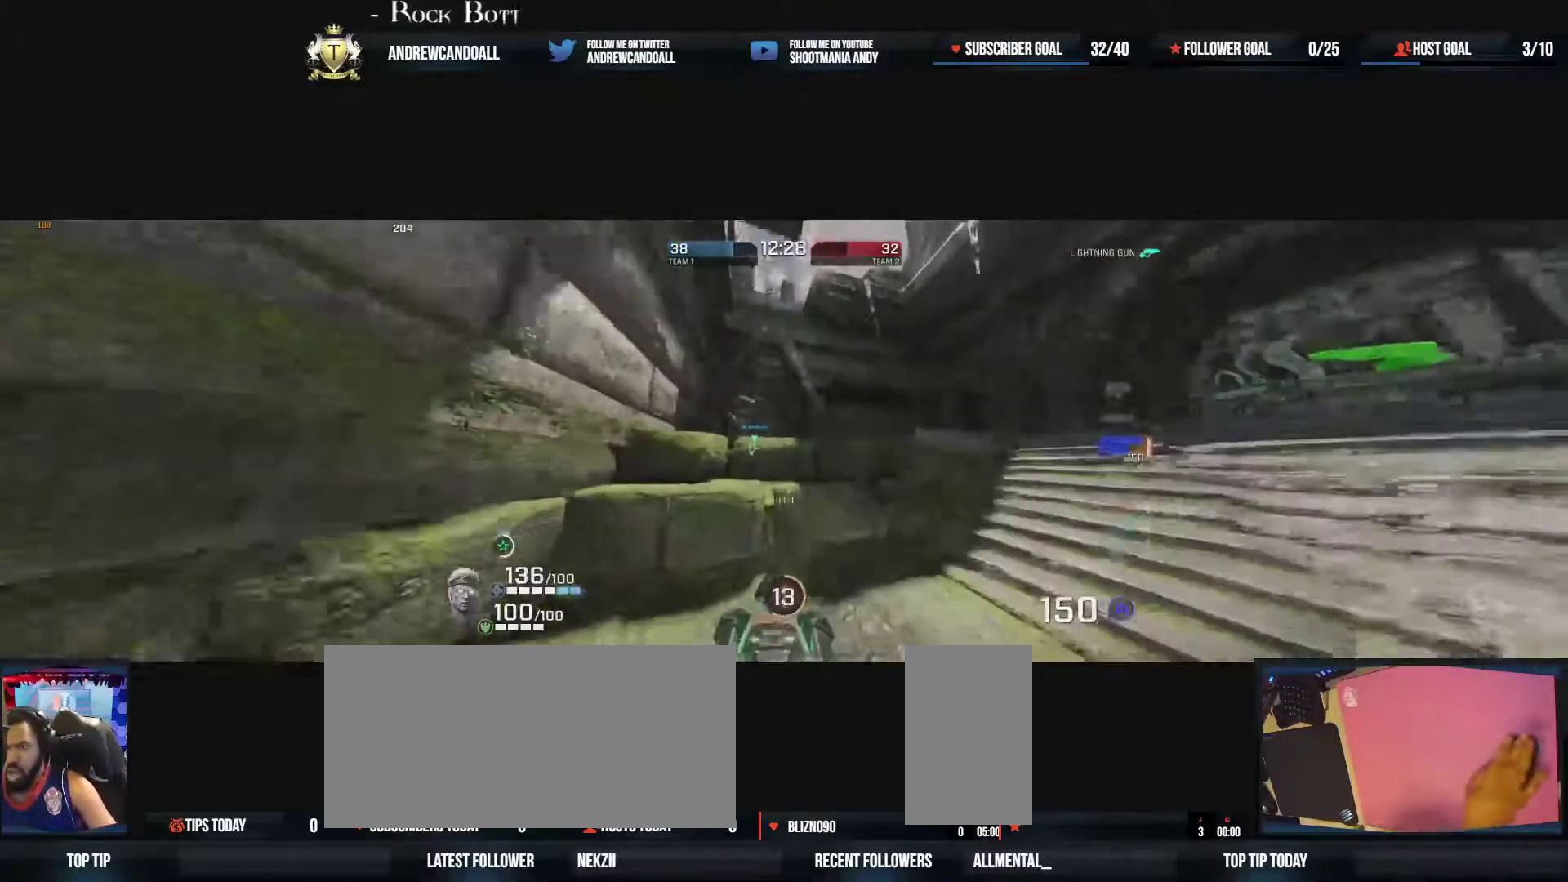
{"keys": ["d", "w"], "mouse": ["right"], "events": [[67, "w", "up"], [167, "a", "down"], [183, "w", "down"], [200, "d", "up"], [300, "mouse_right", "down"], [433, "d", "down"], [483, "a", "up"]]}
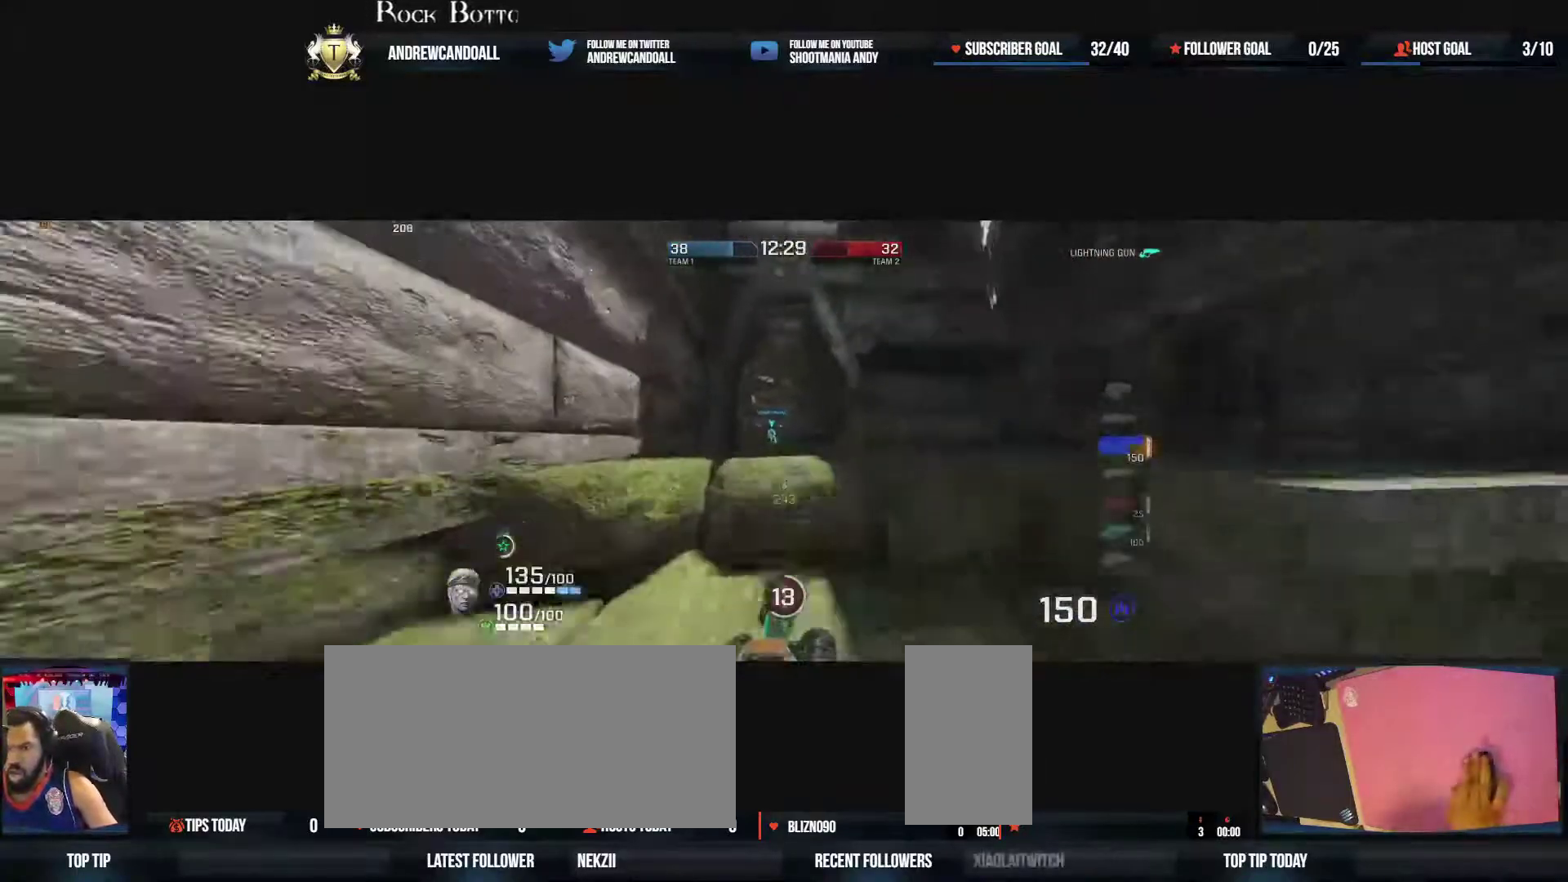
{"keys": ["d", "w"], "mouse": [], "events": [[217, "mouse_right", "up"], [300, "a", "down"], [333, "a", "up"]]}
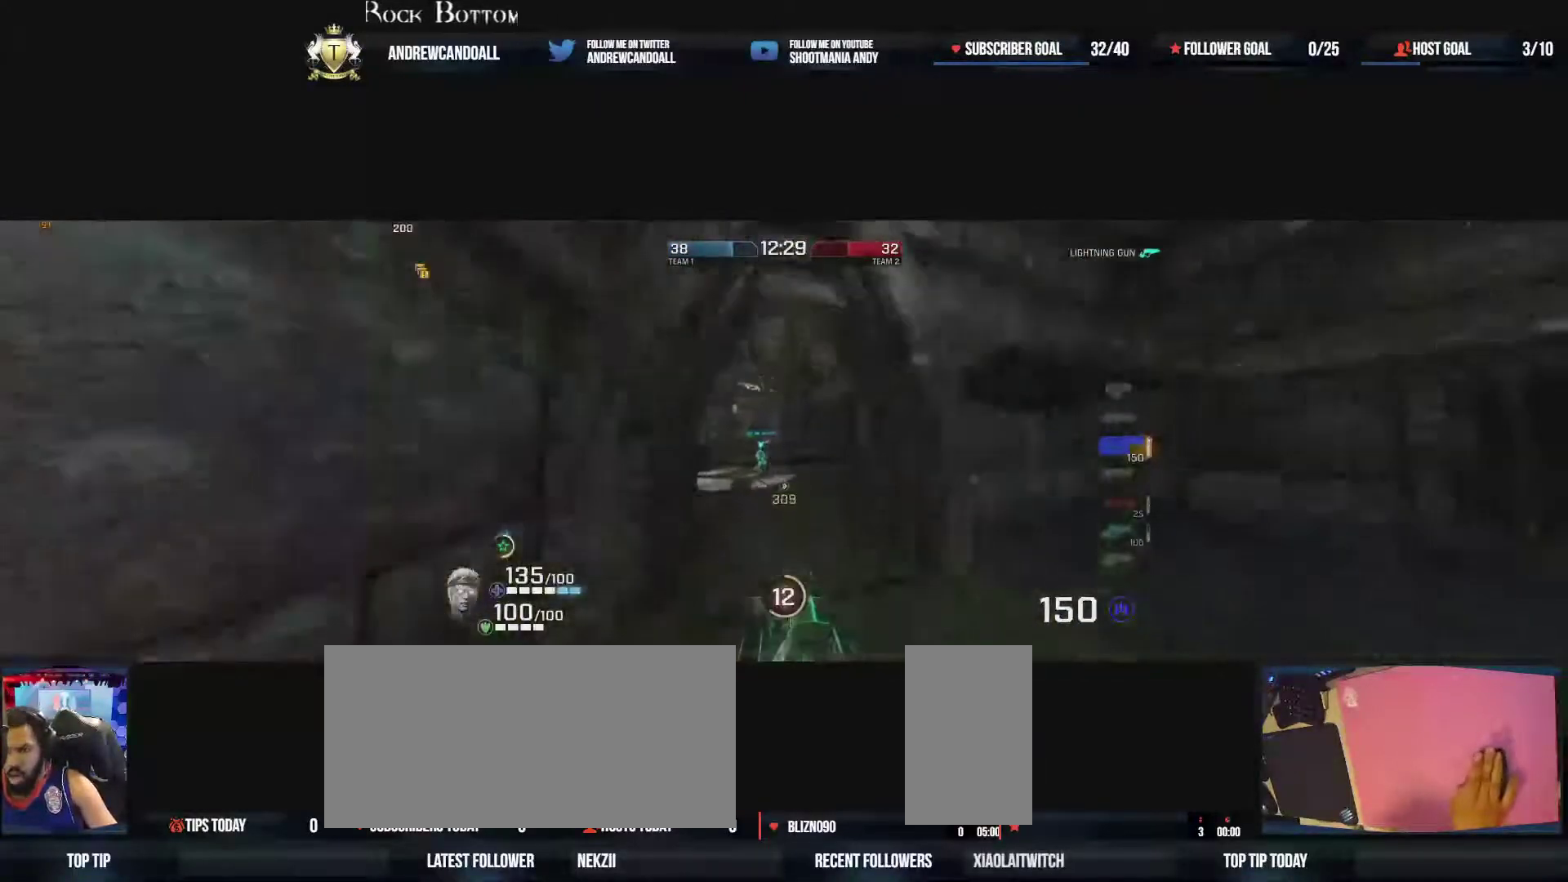
{"keys": ["w"], "mouse": [], "events": [[83, "a", "down"], [133, "d", "up"], [150, "a", "up"], [467, "a", "down"], [500, "a", "up"]]}
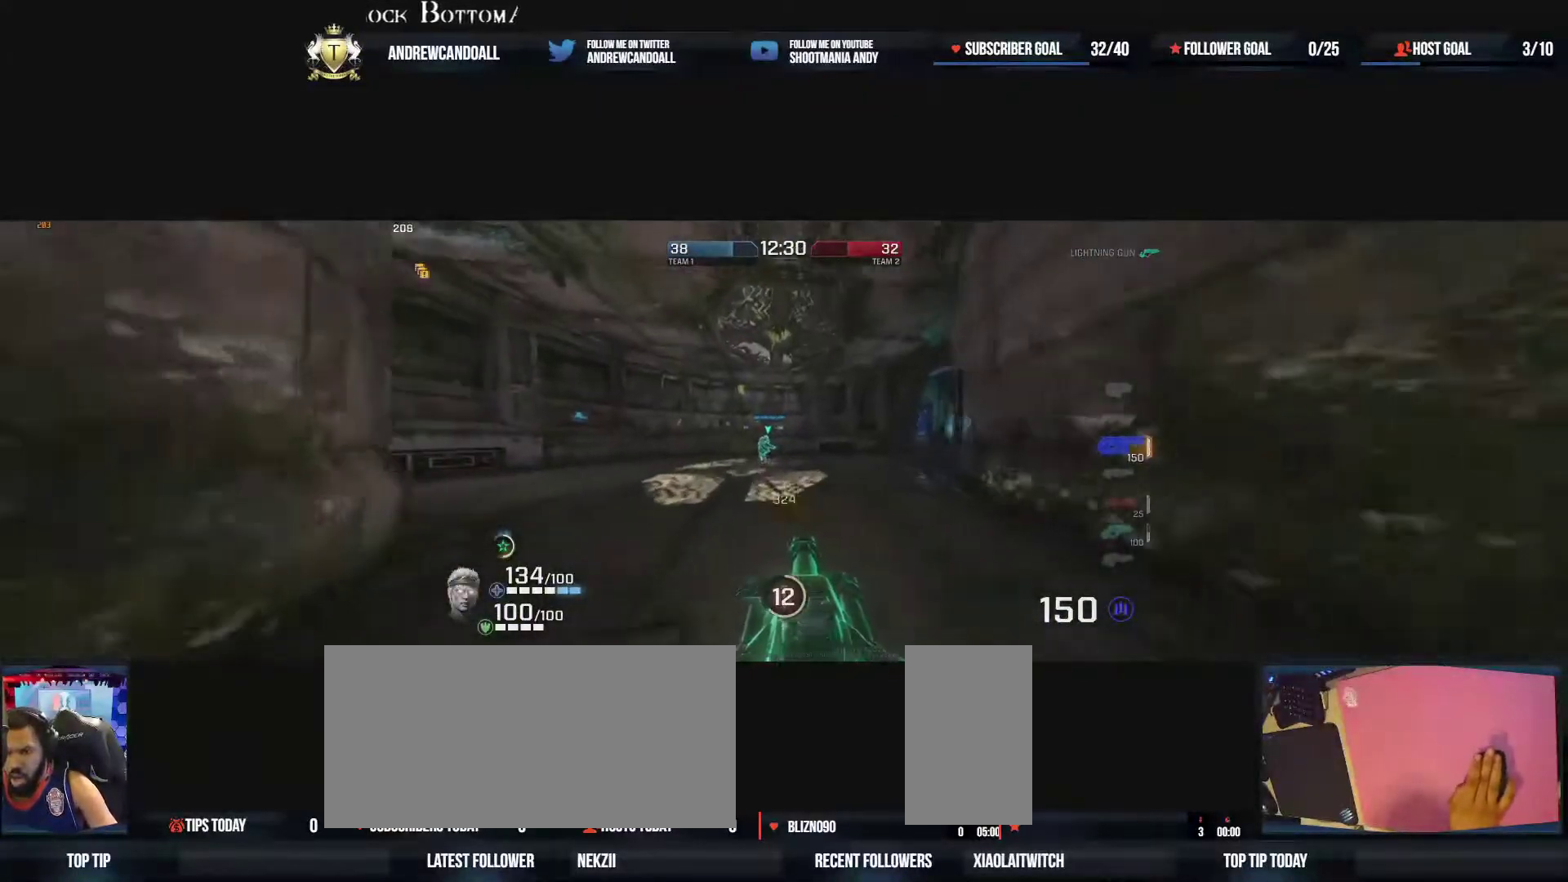
{"keys": ["a", "w"], "mouse": [], "events": [[100, "a", "down"], [167, "d", "down"], [200, "d", "up"]]}
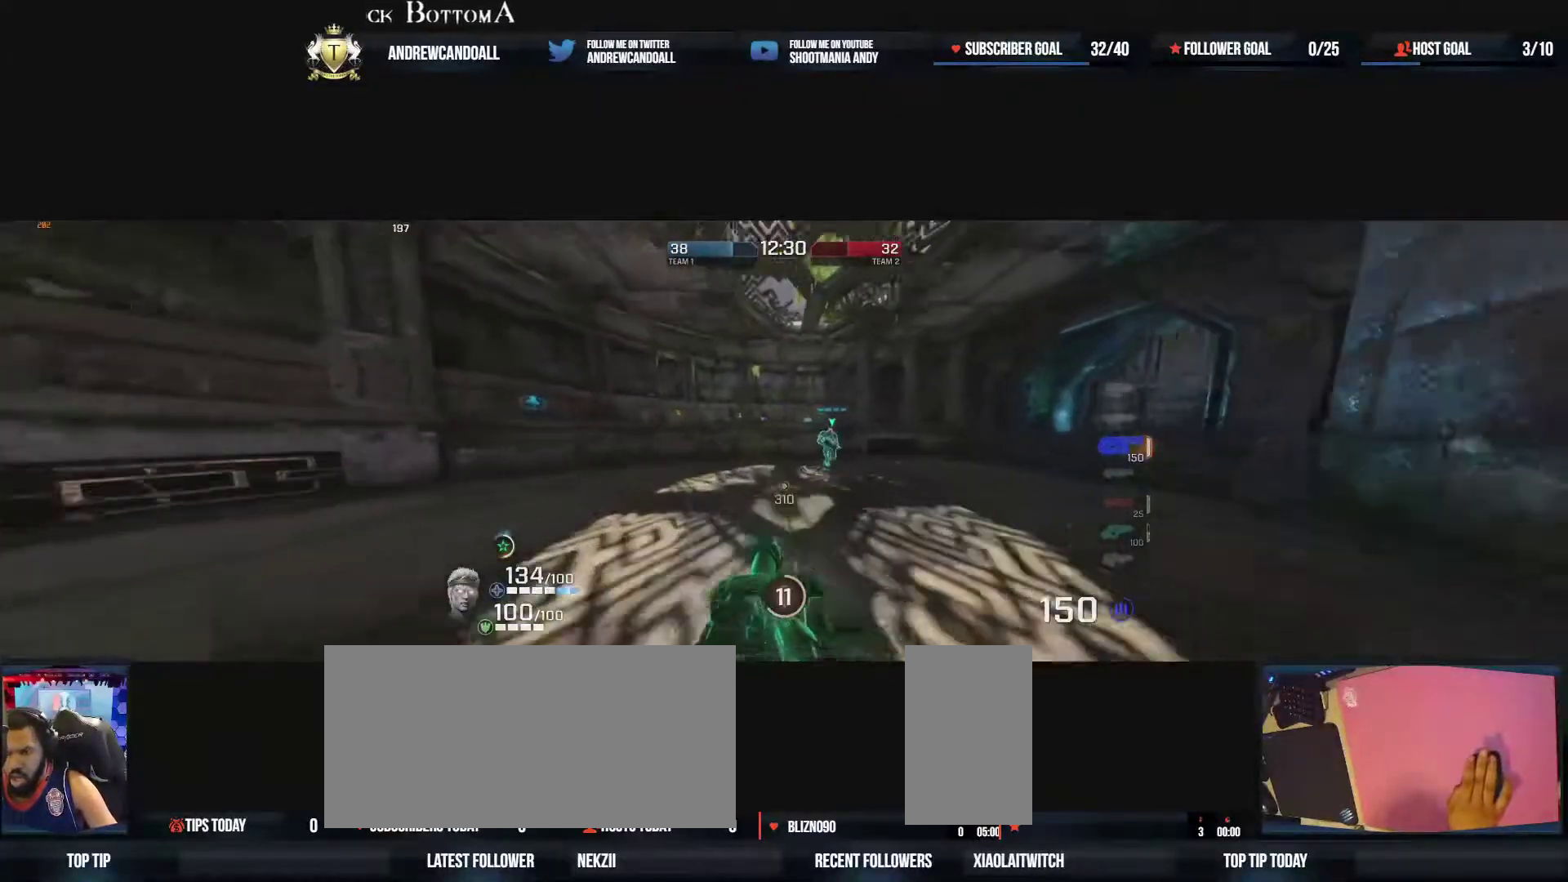
{"keys": [], "mouse": [], "events": [[267, "w", "up"], [383, "a", "up"]]}
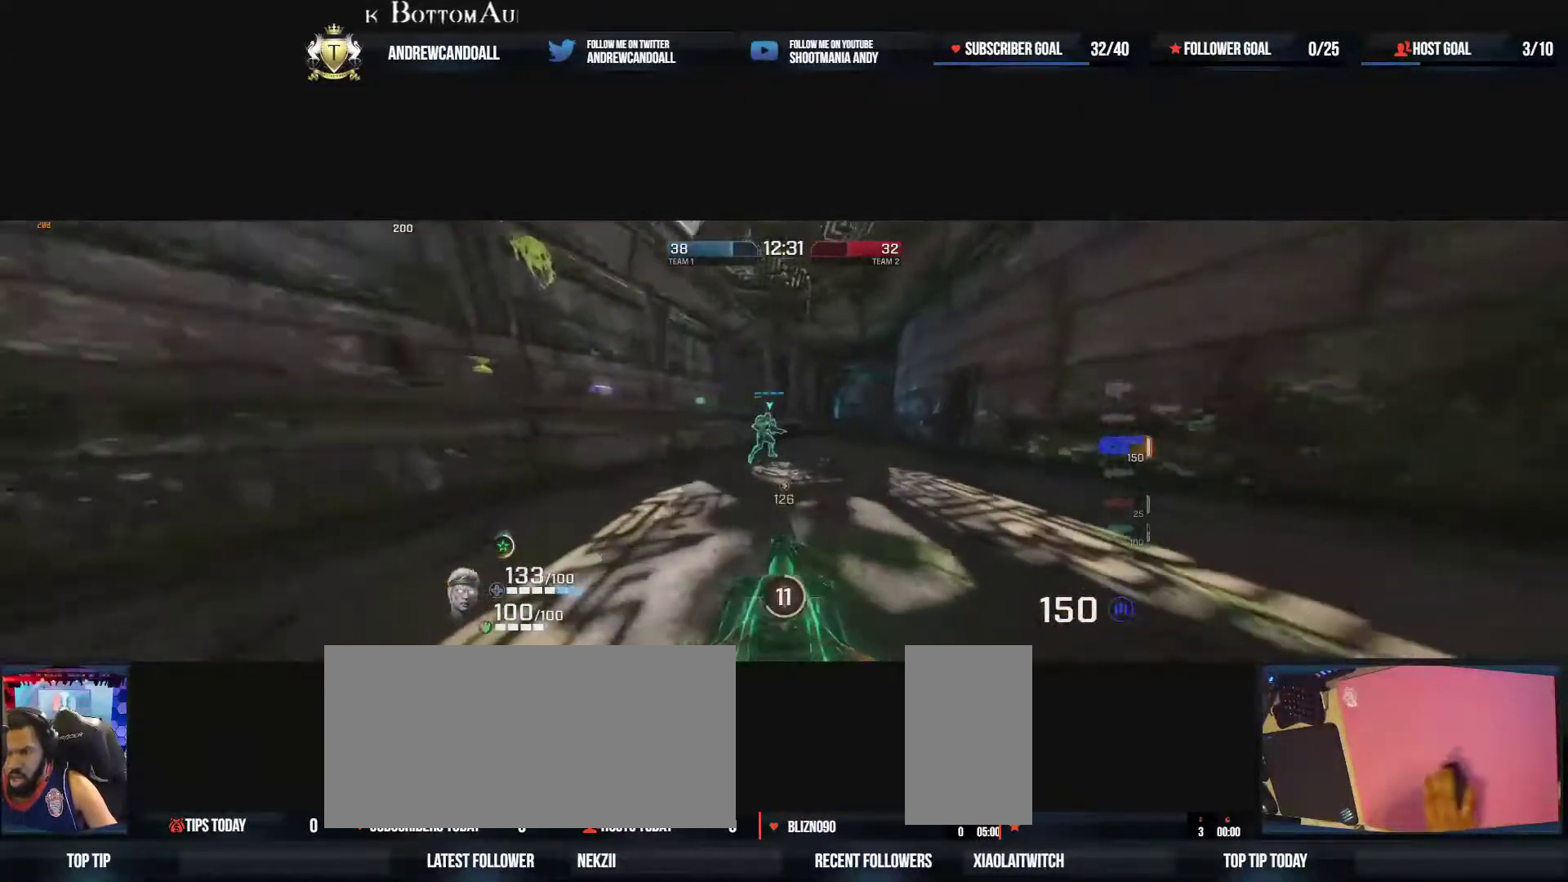
{"keys": ["d"], "mouse": [], "events": [[150, "d", "down"], [200, "s", "down"], [233, "d", "up"], [300, "d", "down"], [433, "s", "up"]]}
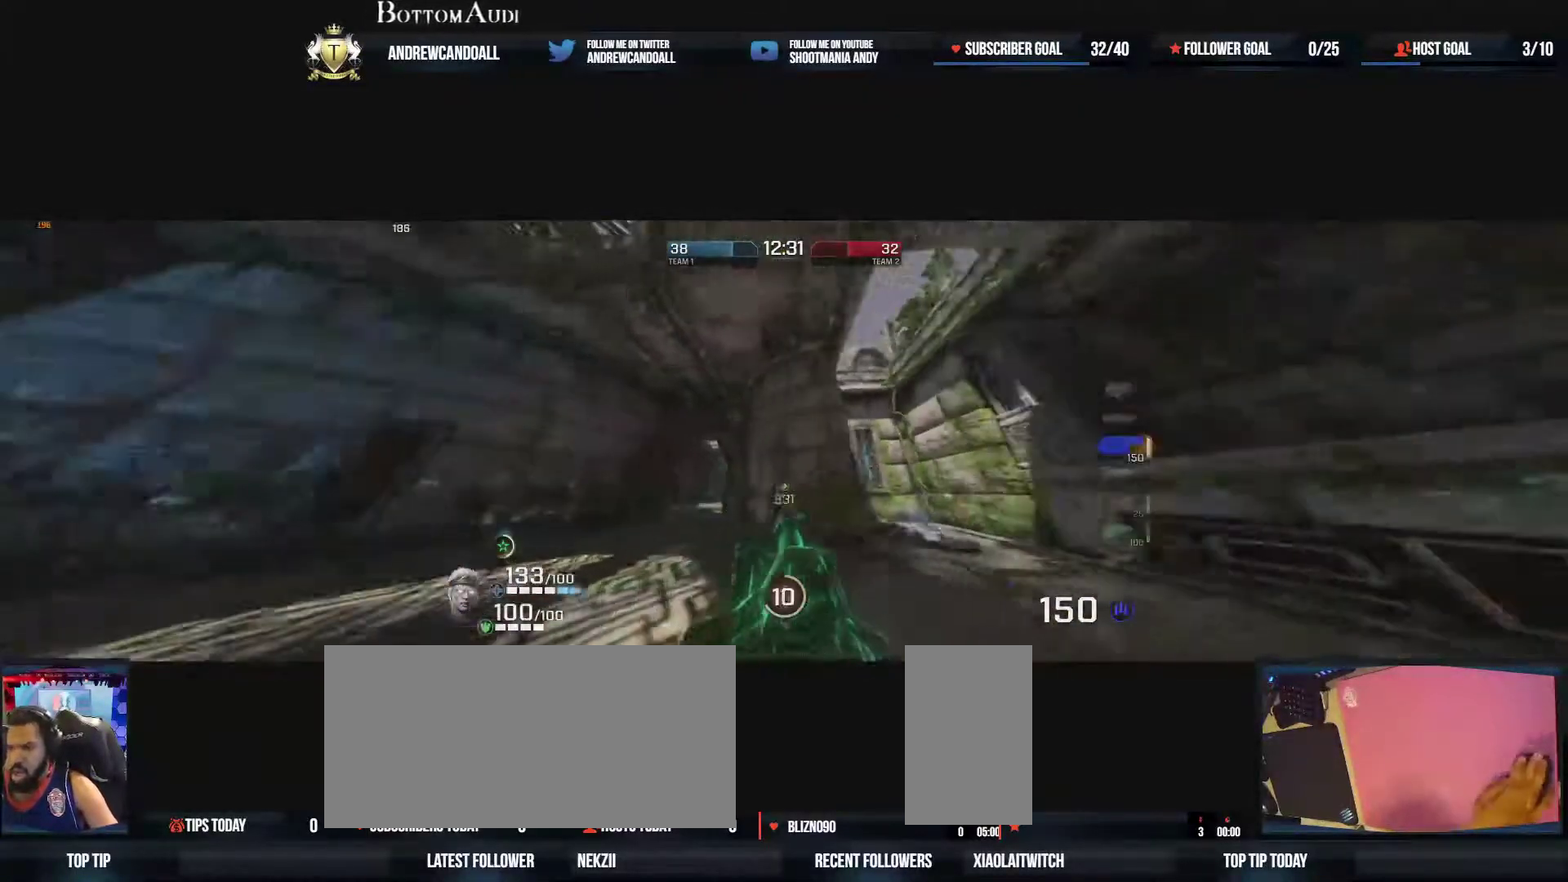
{"keys": [], "mouse": [], "events": [[50, "d", "up"], [450, "a", "down"], [467, "a", "up"]]}
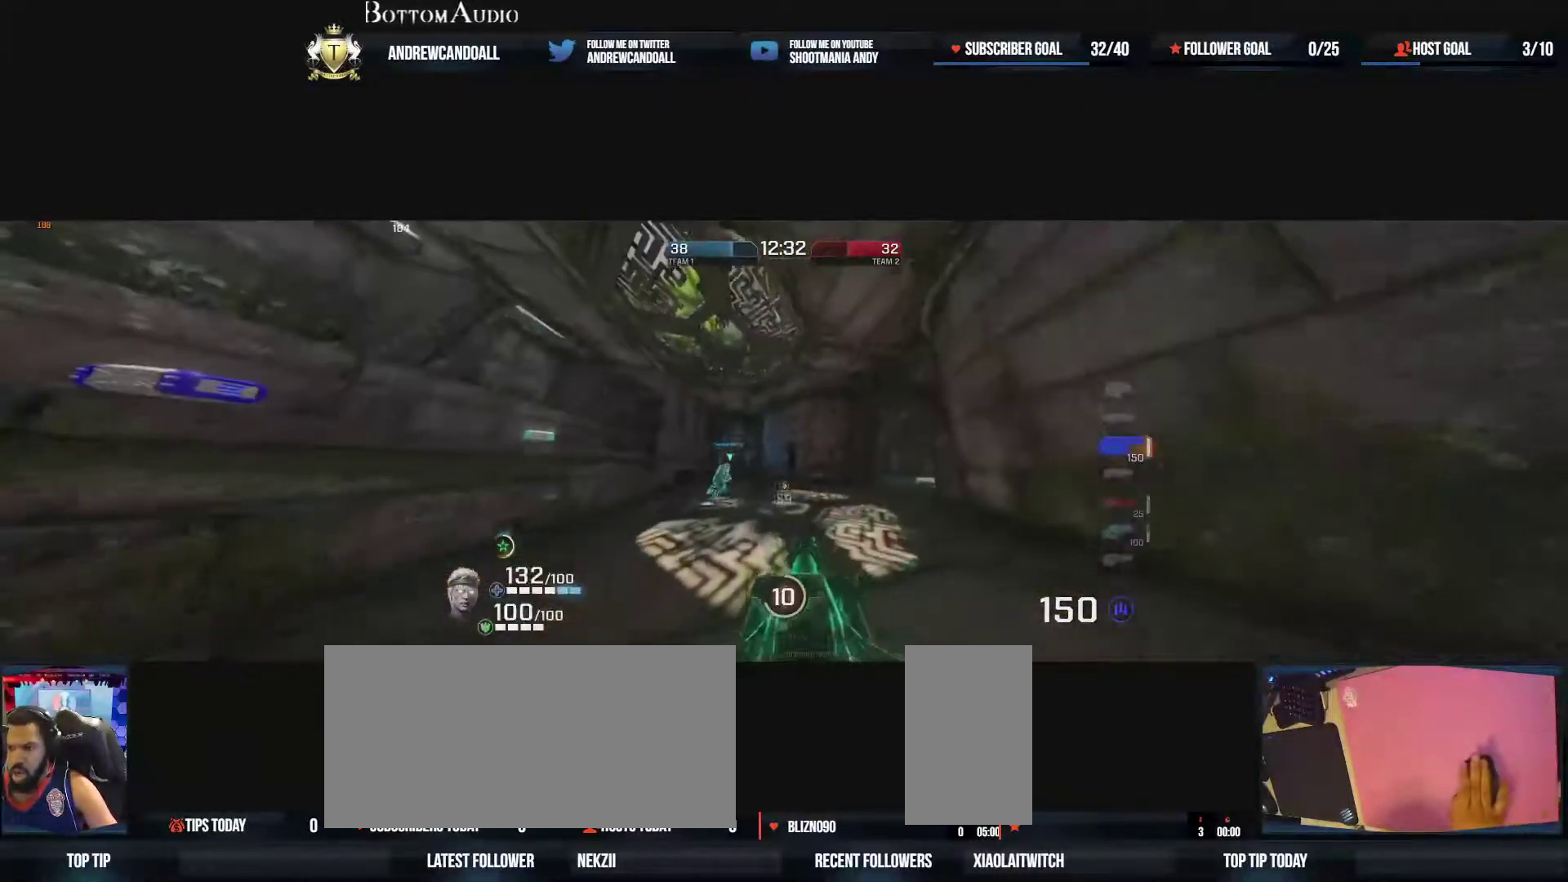
{"keys": ["d"], "mouse": [], "events": [[233, "w", "down"], [250, "a", "down"], [283, "a", "up"], [467, "d", "down"], [467, "w", "up"]]}
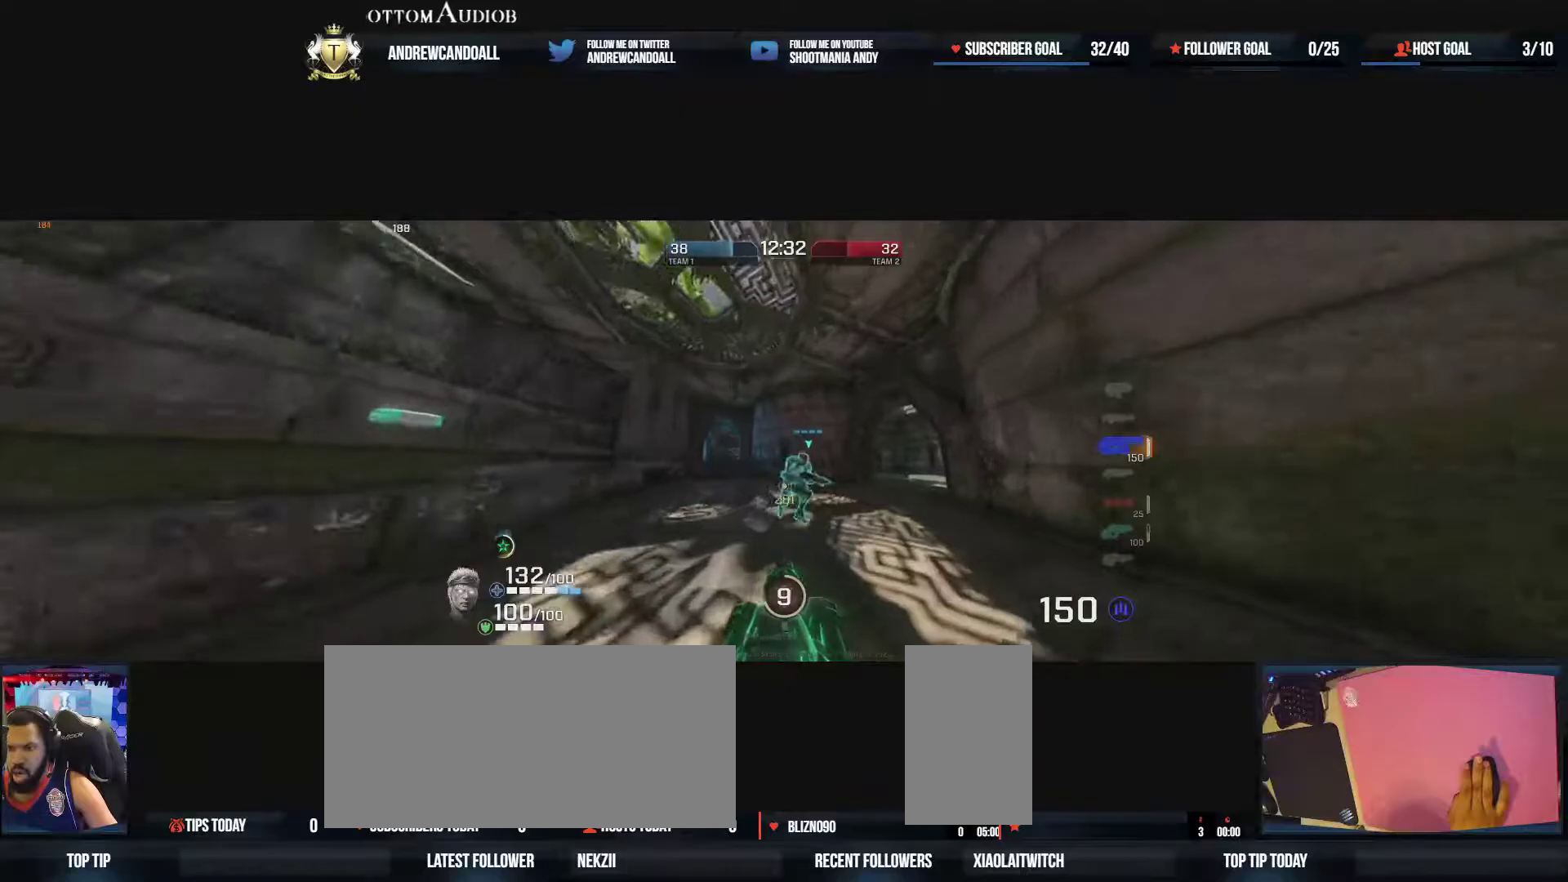
{"keys": ["w"], "mouse": [], "events": [[200, "w", "down"], [217, "a", "down"], [217, "s", "down"], [250, "a", "up"], [250, "s", "up"], [433, "a", "down"], [450, "d", "up"], [483, "a", "up"]]}
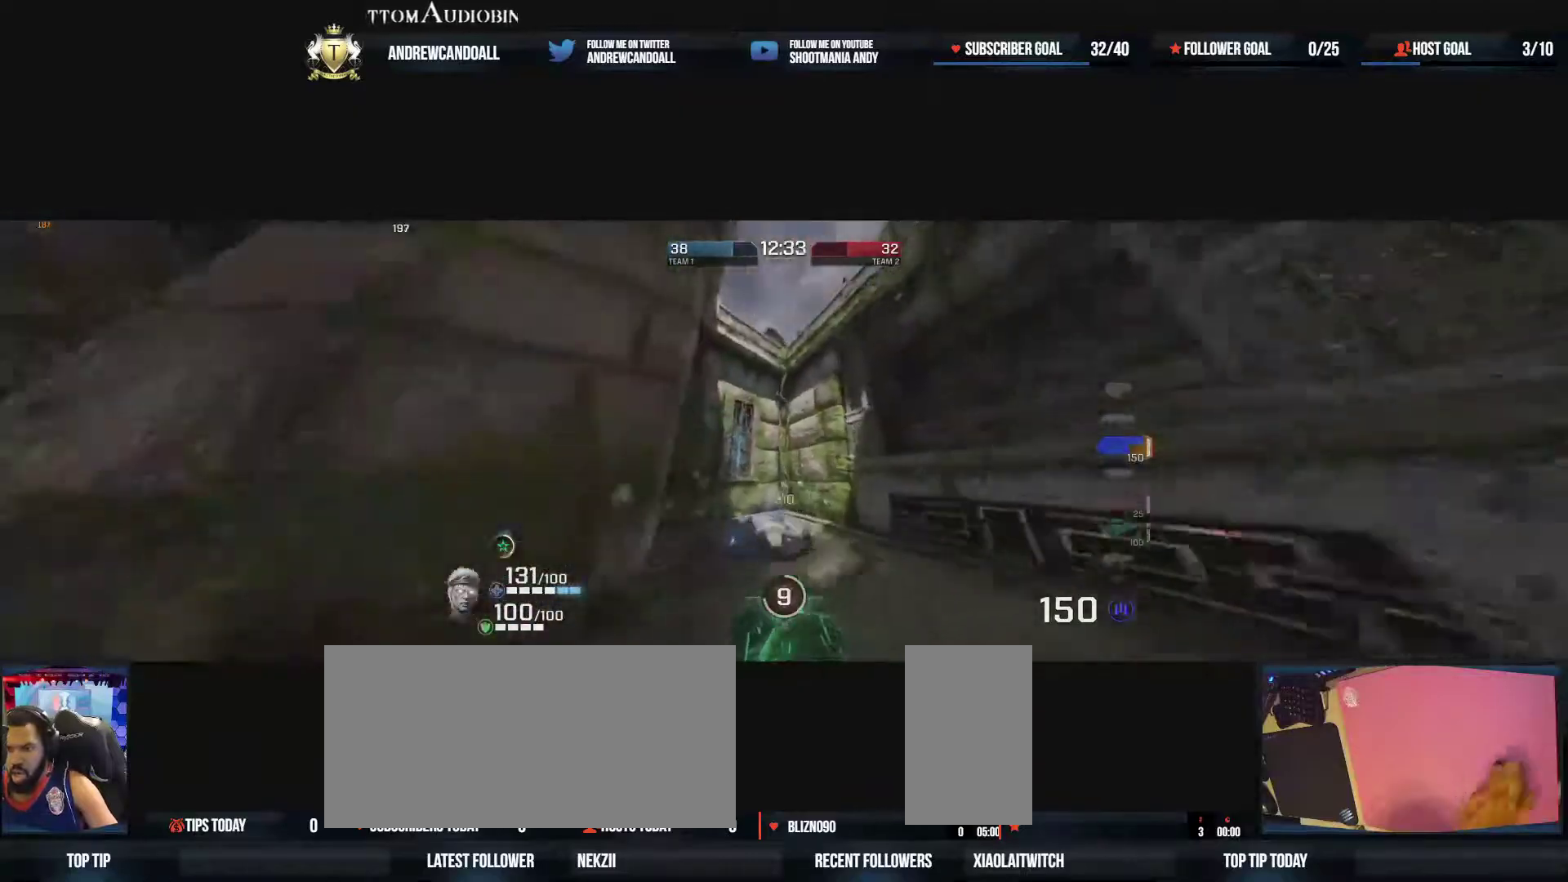
{"keys": ["d", "w"], "mouse": [], "events": [[350, "d", "down"]]}
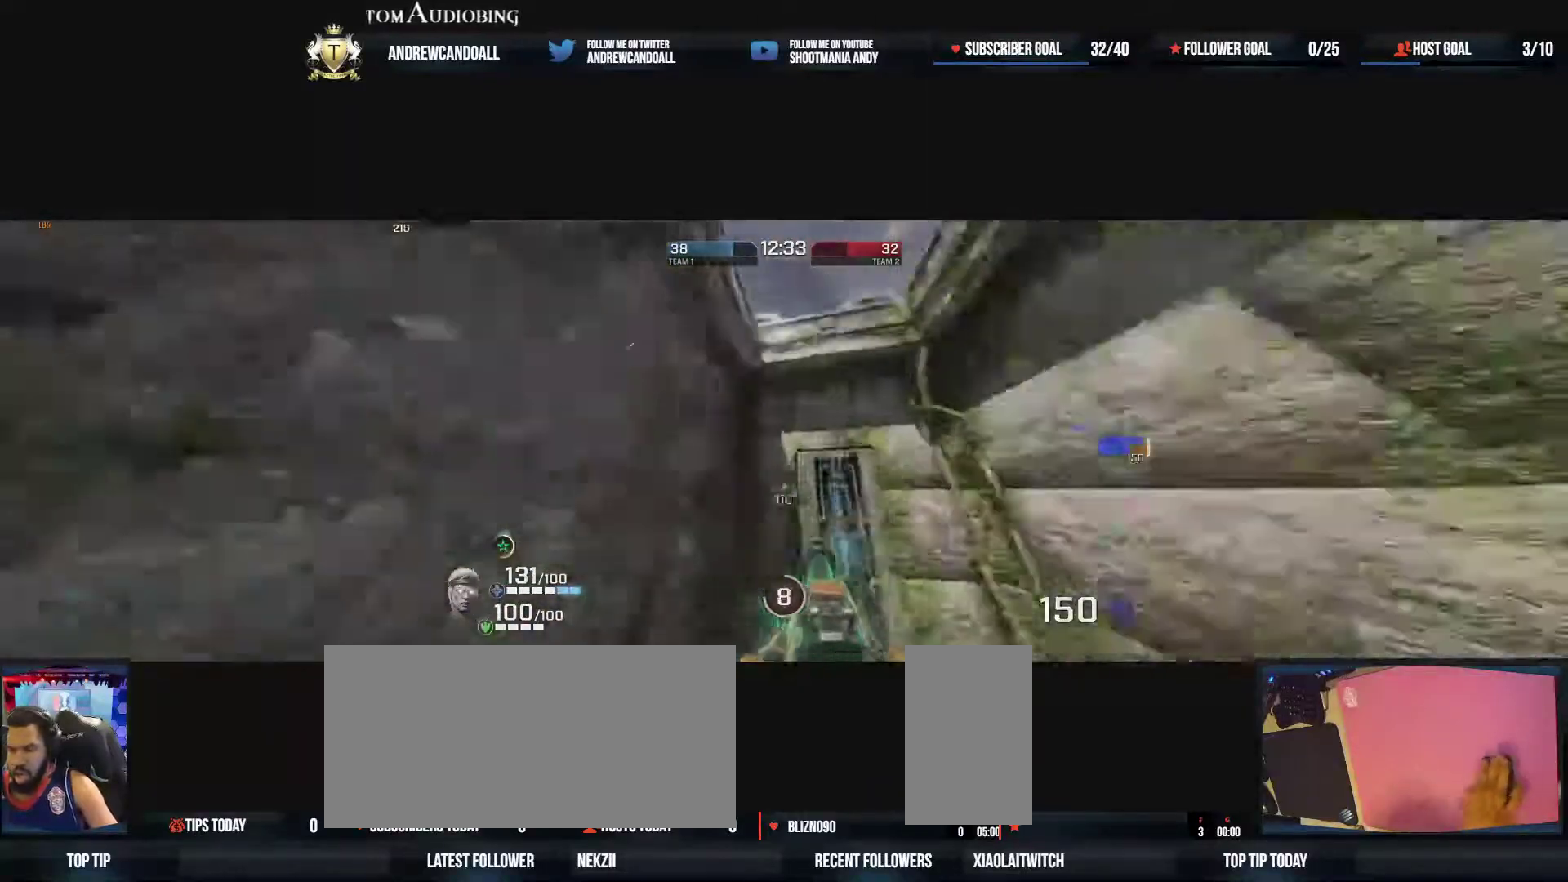
{"keys": ["d", "w"], "mouse": [], "events": [[117, "a", "down"], [167, "a", "up"]]}
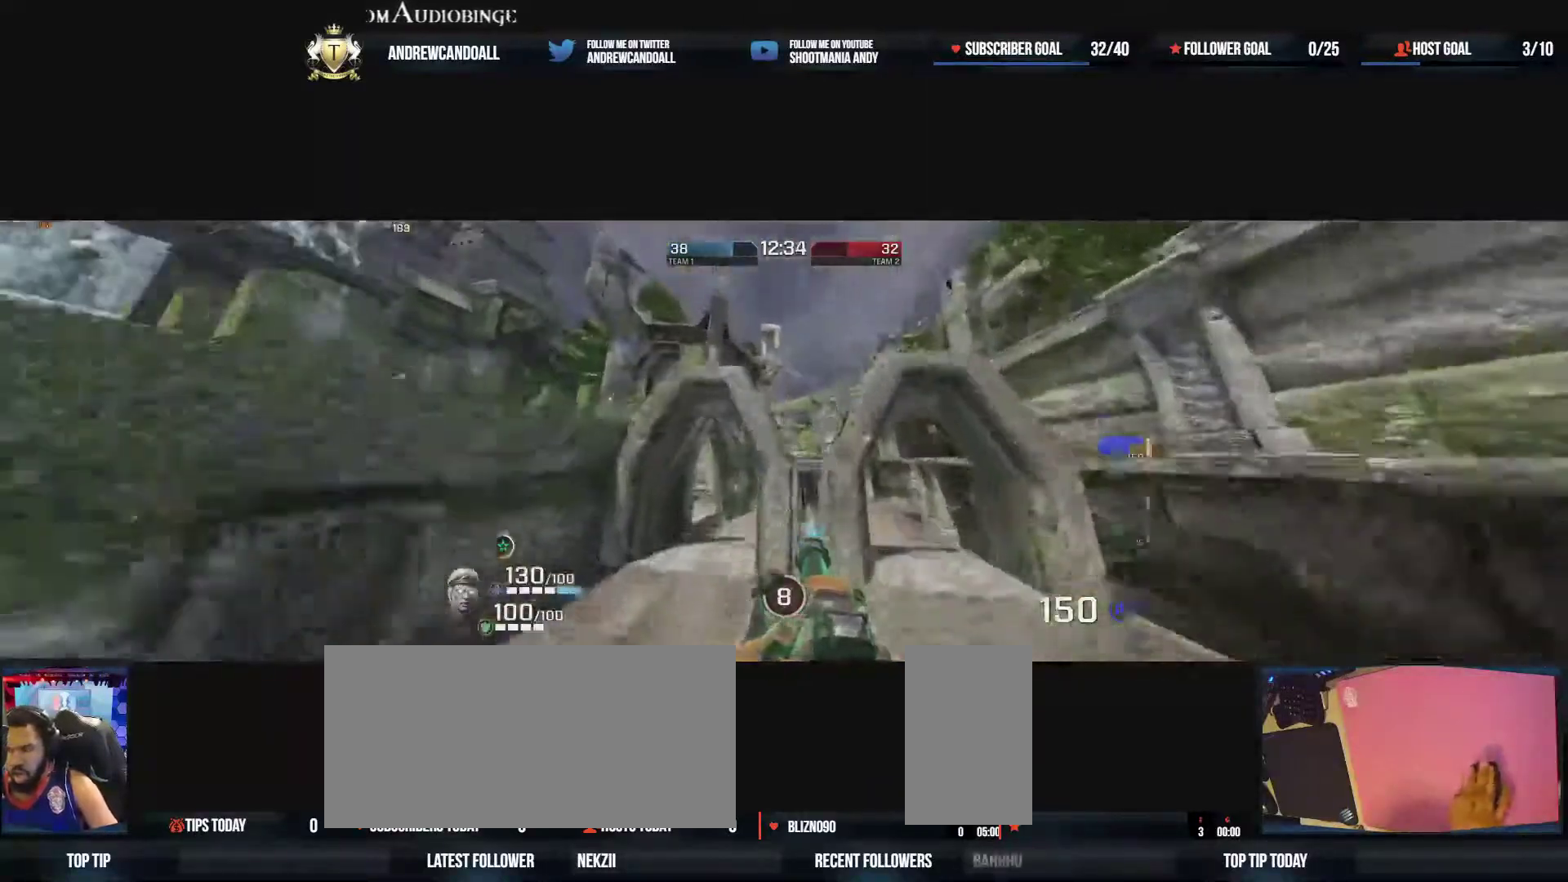
{"keys": ["a", "w"], "mouse": [], "events": [[217, "a", "down"], [233, "d", "up"]]}
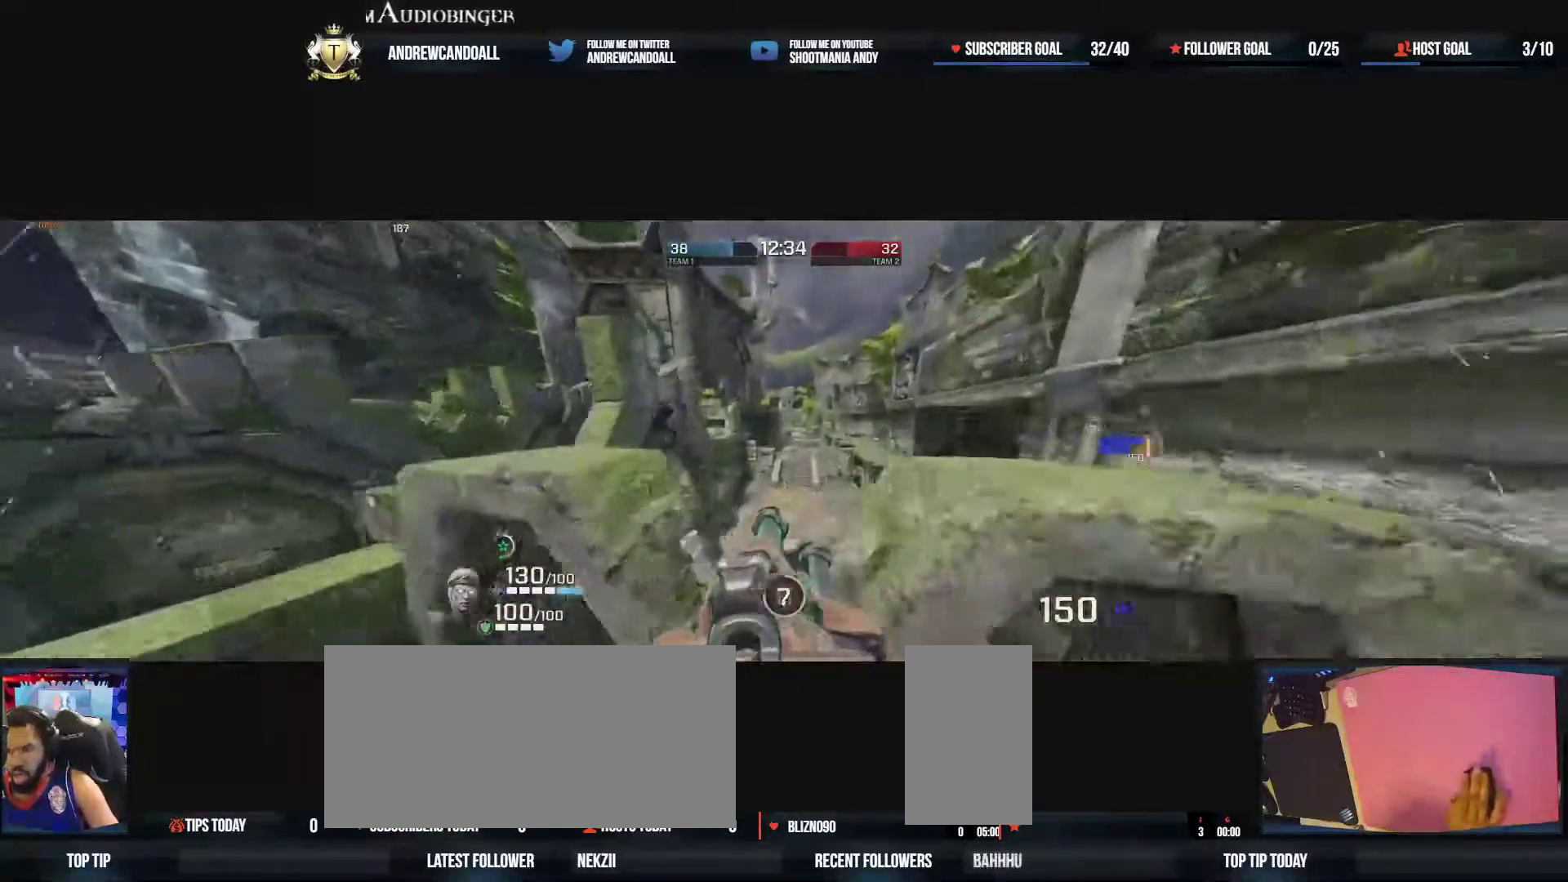
{"keys": ["a", "w"], "mouse": [], "events": [[150, "d", "down"], [250, "a", "up"], [417, "a", "down"], [500, "d", "up"]]}
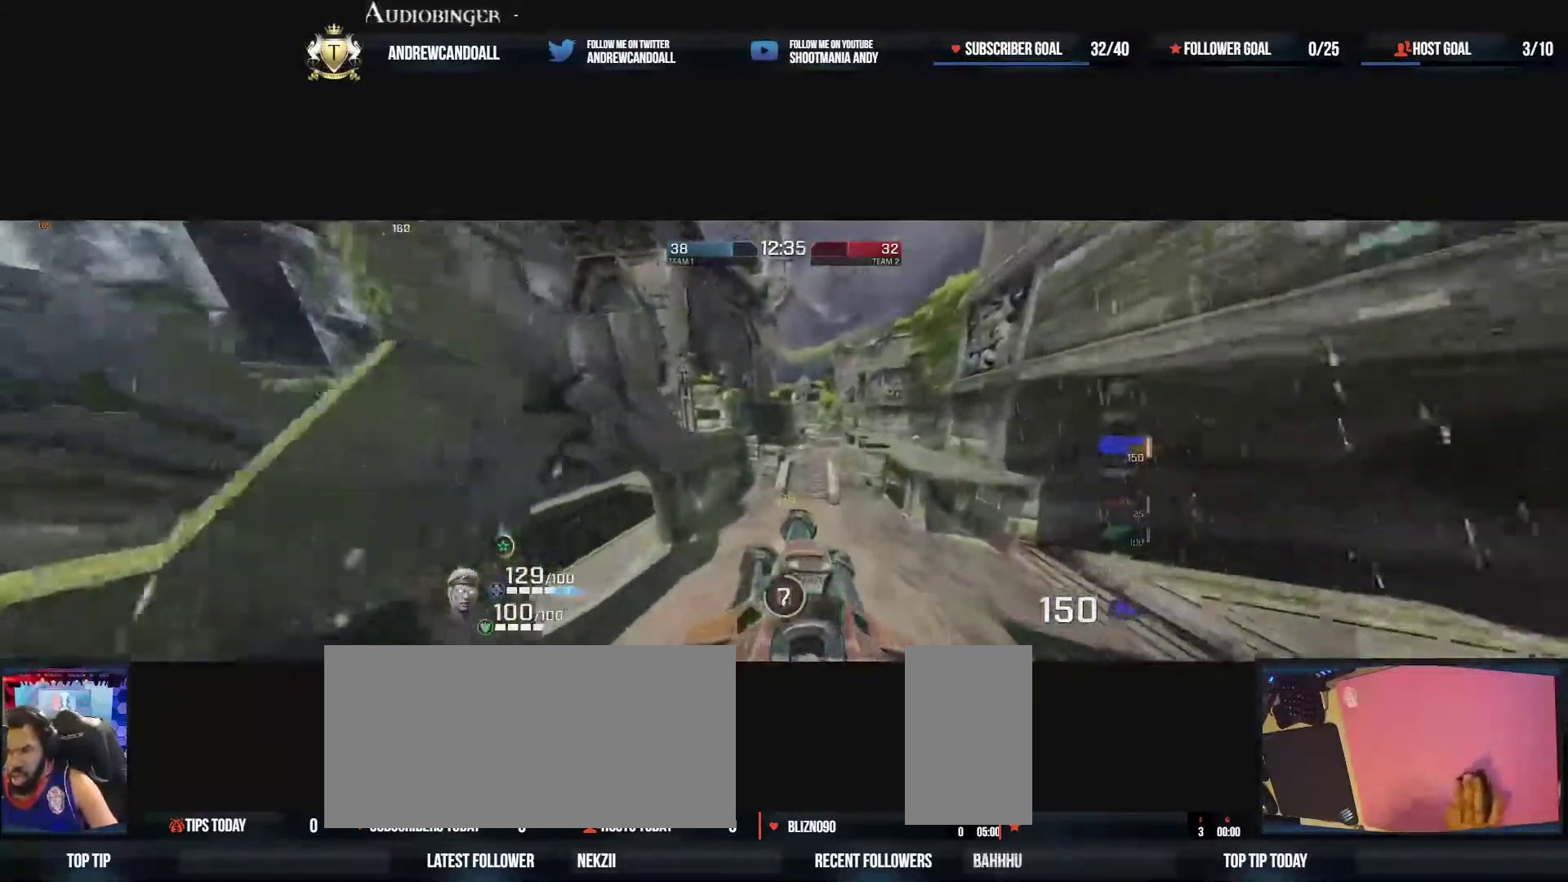
{"keys": ["d", "w"], "mouse": ["right"], "events": [[67, "s", "down"], [100, "s", "up"], [150, "w", "up"], [283, "d", "down"], [283, "w", "down"], [367, "a", "up"], [500, "mouse_right", "down"]]}
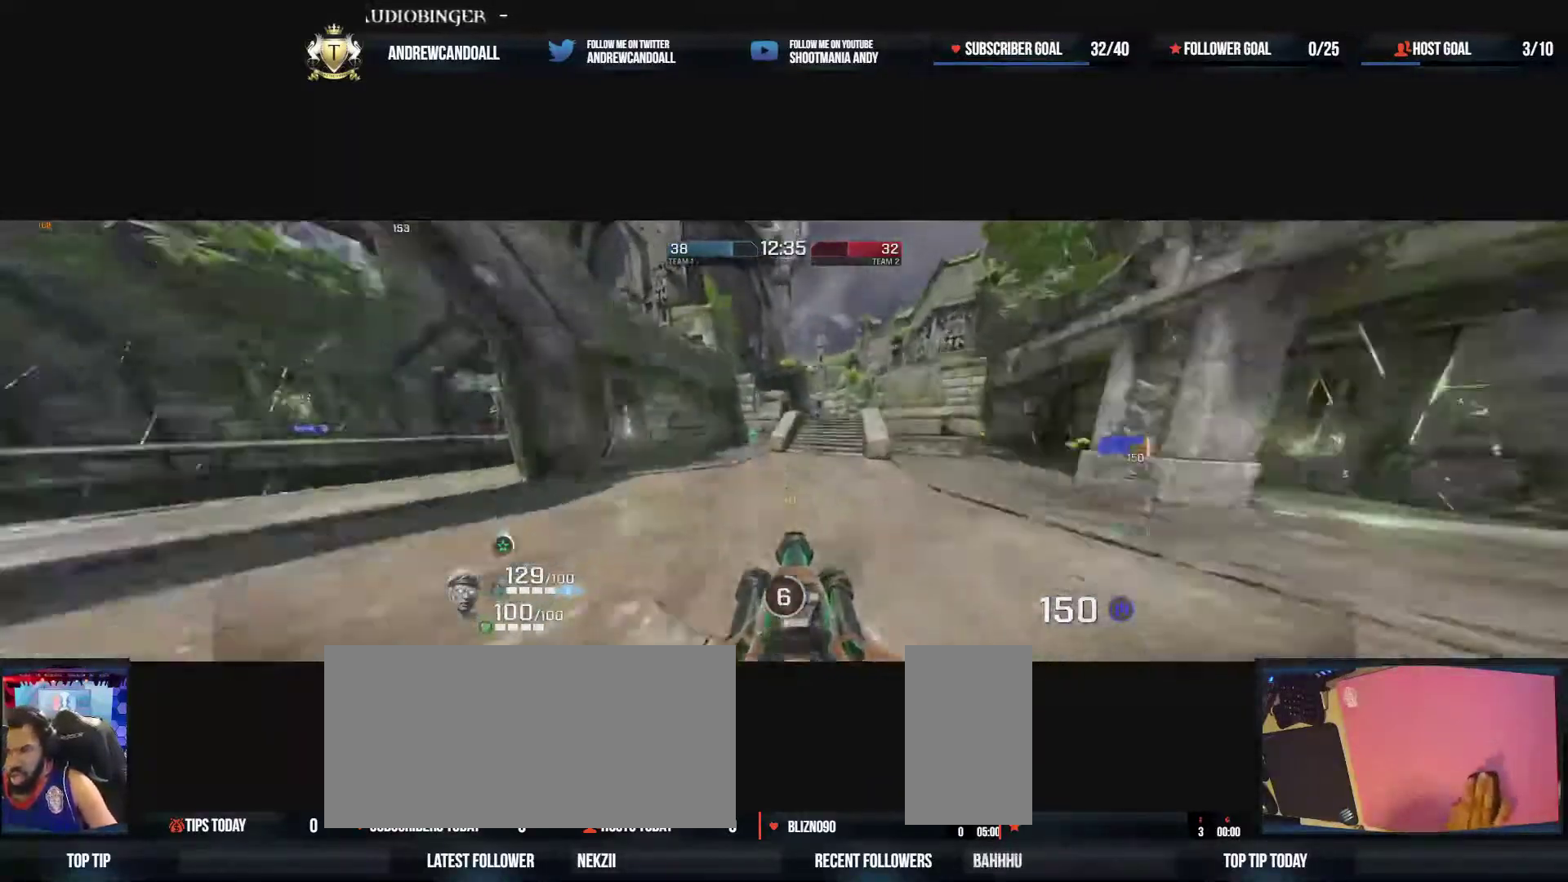
{"keys": ["a", "d", "w"], "mouse": [], "events": [[267, "mouse_right", "up"], [450, "a", "down"]]}
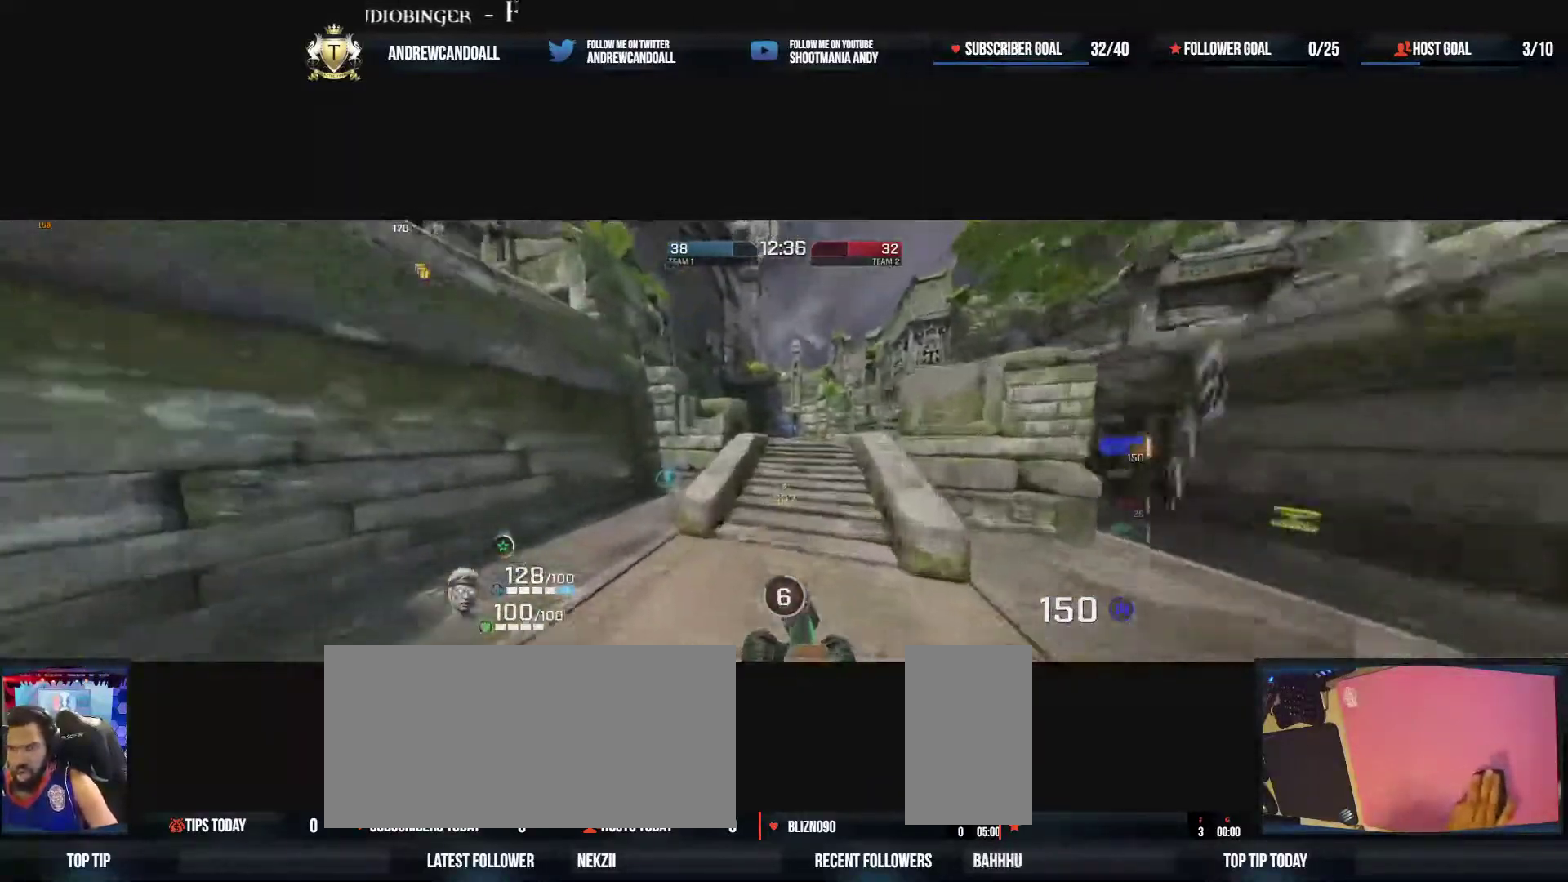
{"keys": ["a", "d", "w"], "mouse": [], "events": [[33, "d", "up"], [83, "mouse_right", "down"], [150, "d", "down"], [350, "mouse_right", "up"], [350, "s", "down"], [433, "s", "up"]]}
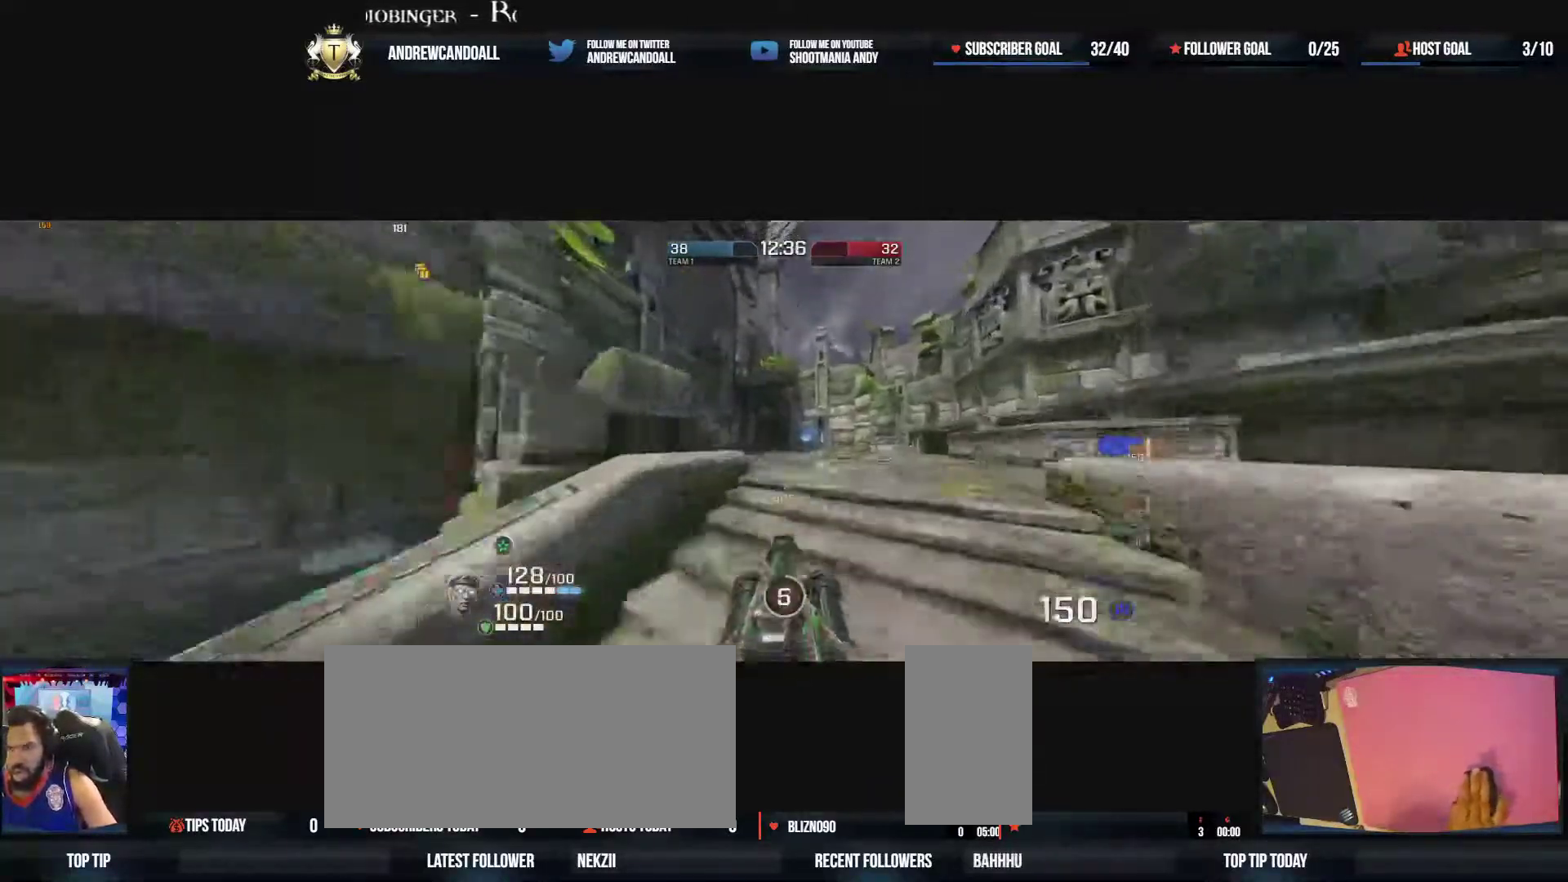
{"keys": ["a", "w"], "mouse": [], "events": [[17, "mouse_right", "down"], [33, "d", "up"], [333, "mouse_right", "up"]]}
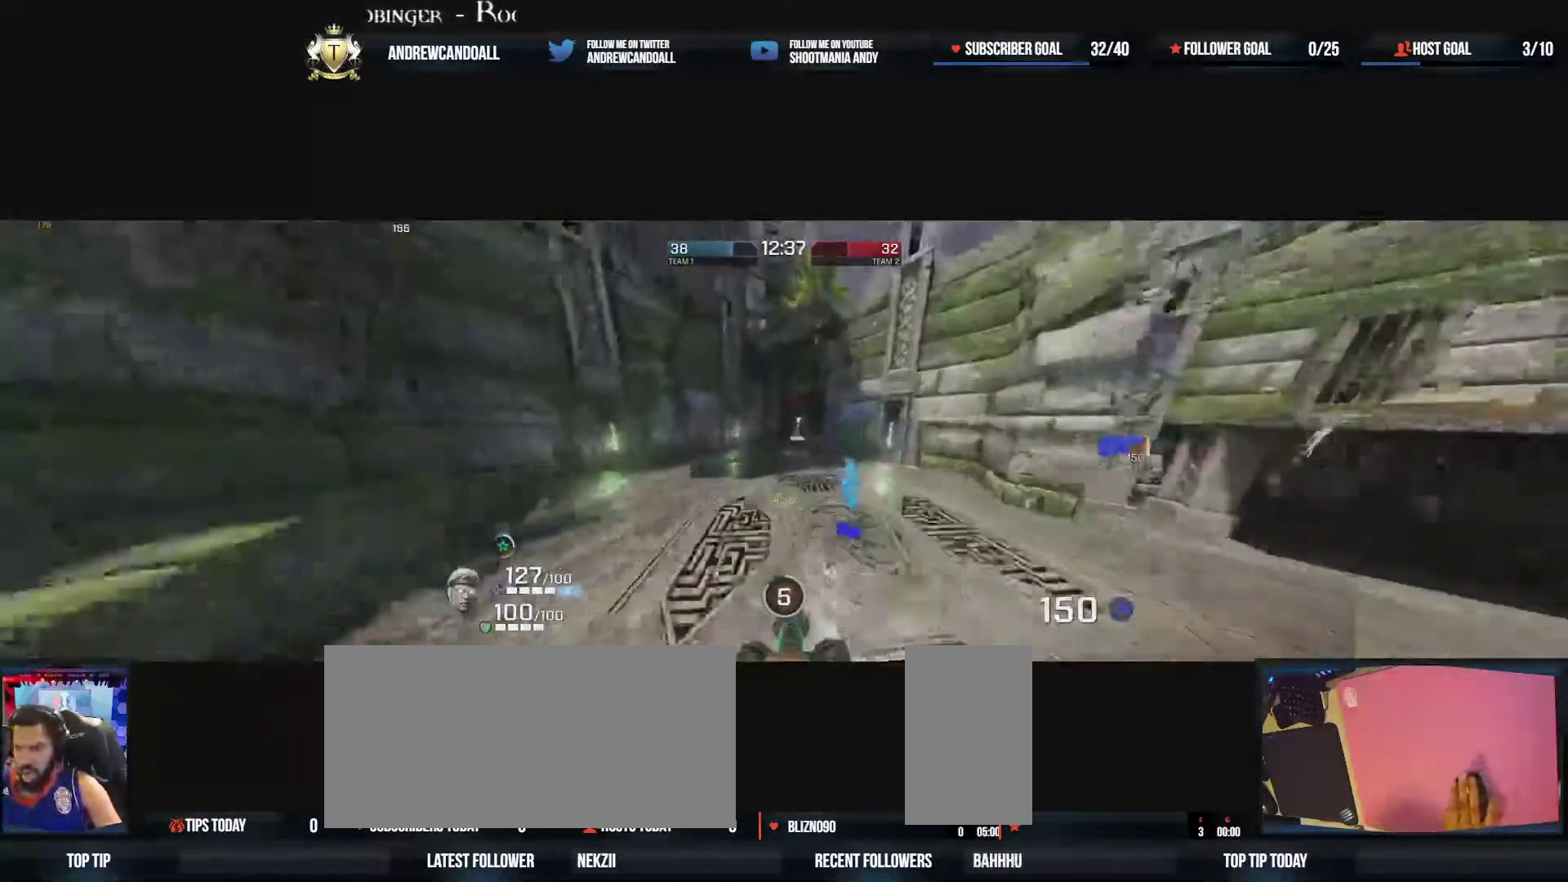
{"keys": ["a", "end", "w"], "mouse": [], "events": [[117, "mouse_right", "down"], [367, "end", "down"], [367, "mouse_right", "up"]]}
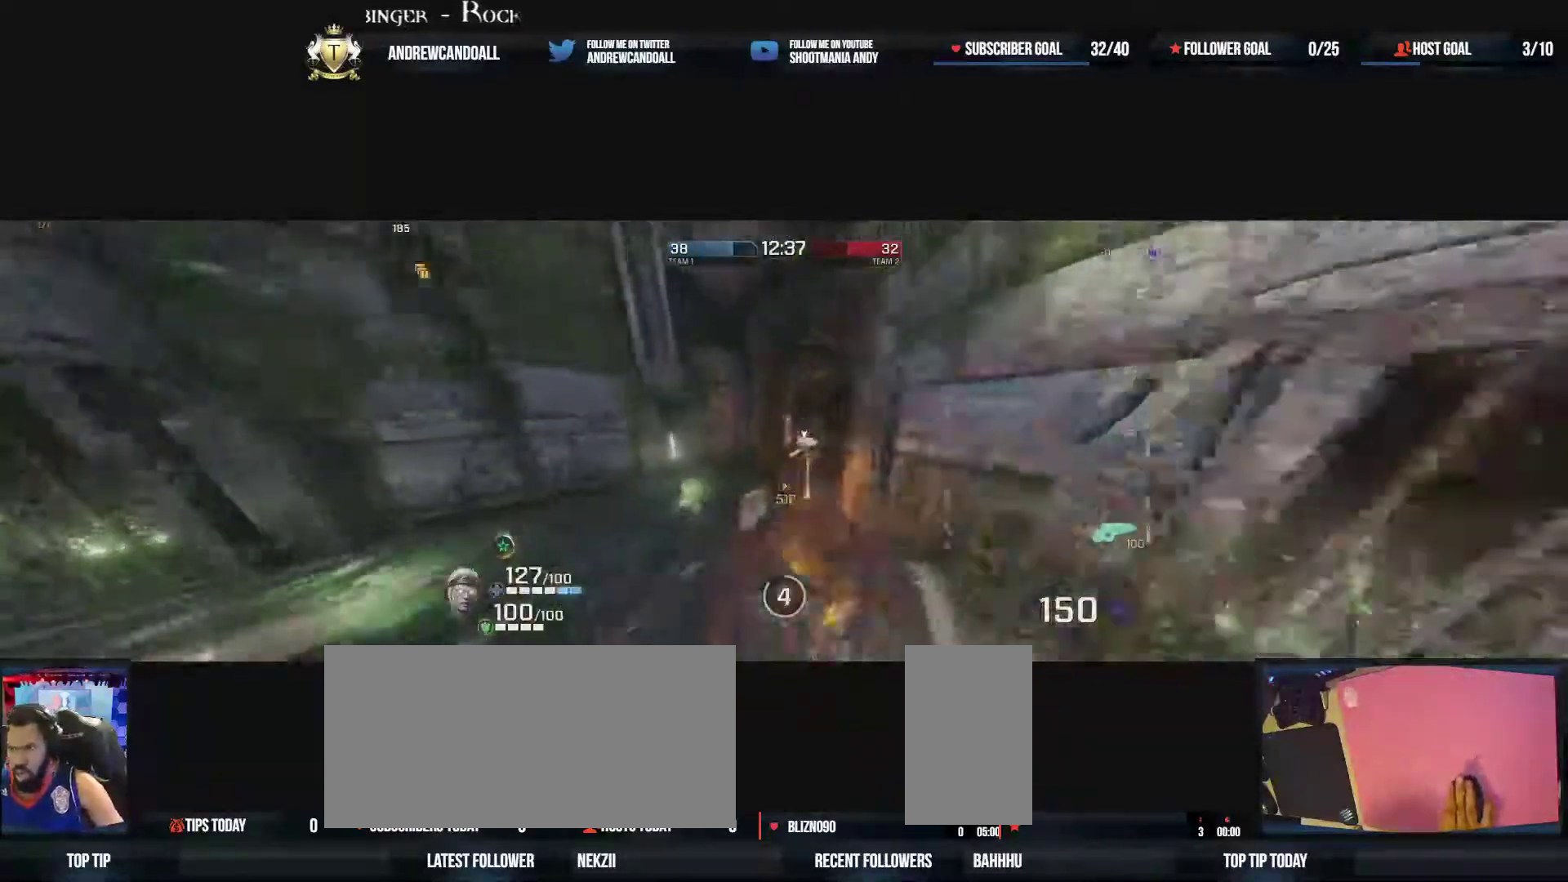
{"keys": ["d", "w"], "mouse": ["left"], "events": [[133, "end", "up"], [183, "mouse_left", "down"], [233, "d", "down"], [250, "w", "up"], [333, "a", "up"], [333, "w", "down"], [450, "d", "up"], [500, "d", "down"]]}
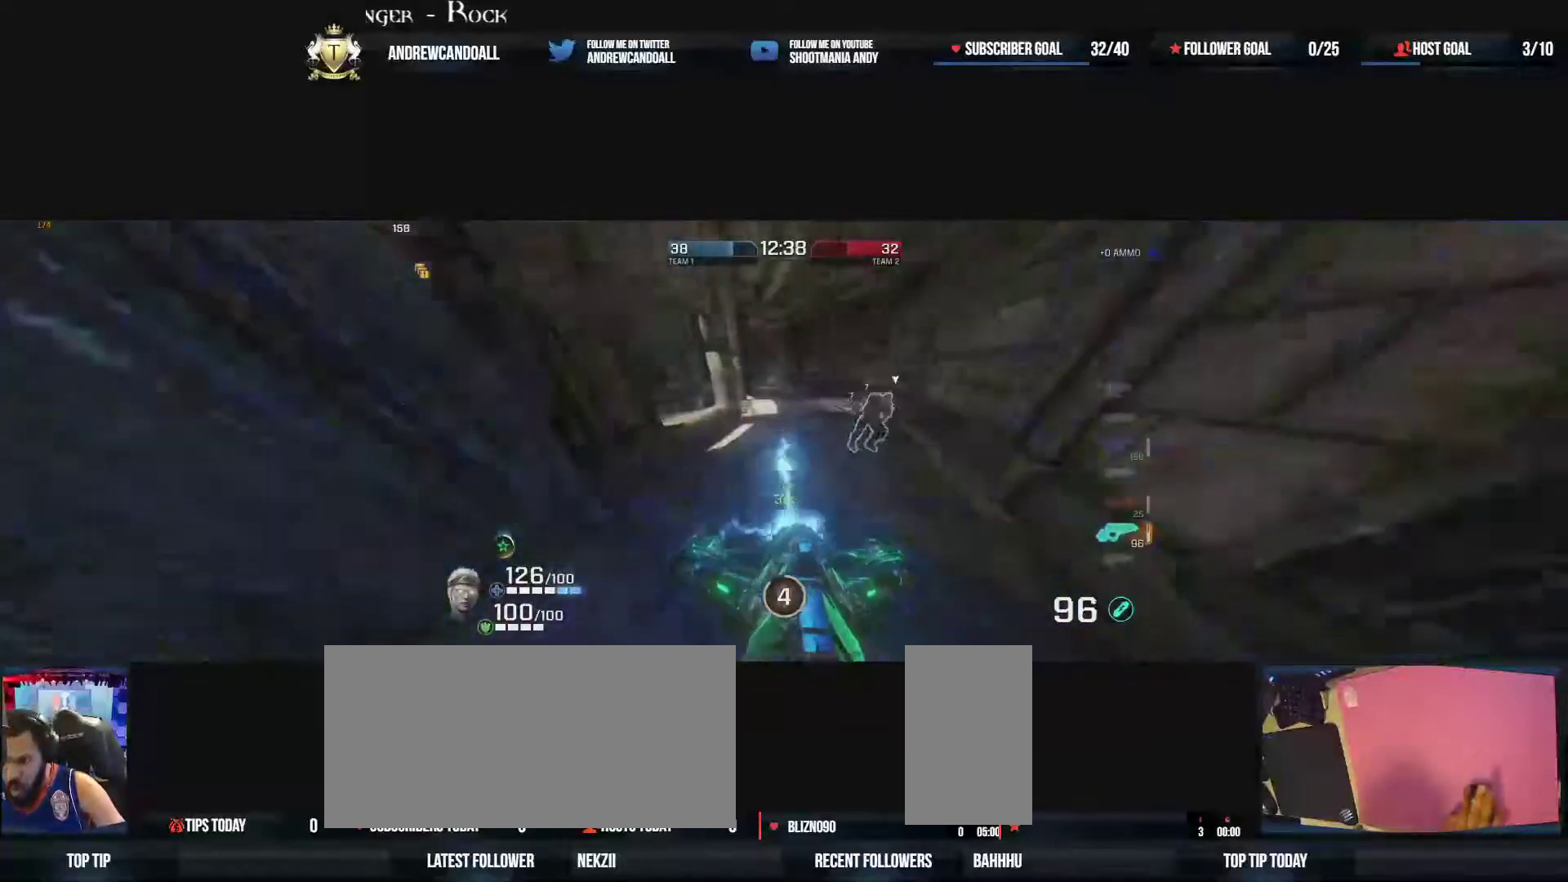
{"keys": ["a", "w"], "mouse": ["left"], "events": [[267, "a", "down"], [283, "d", "up"]]}
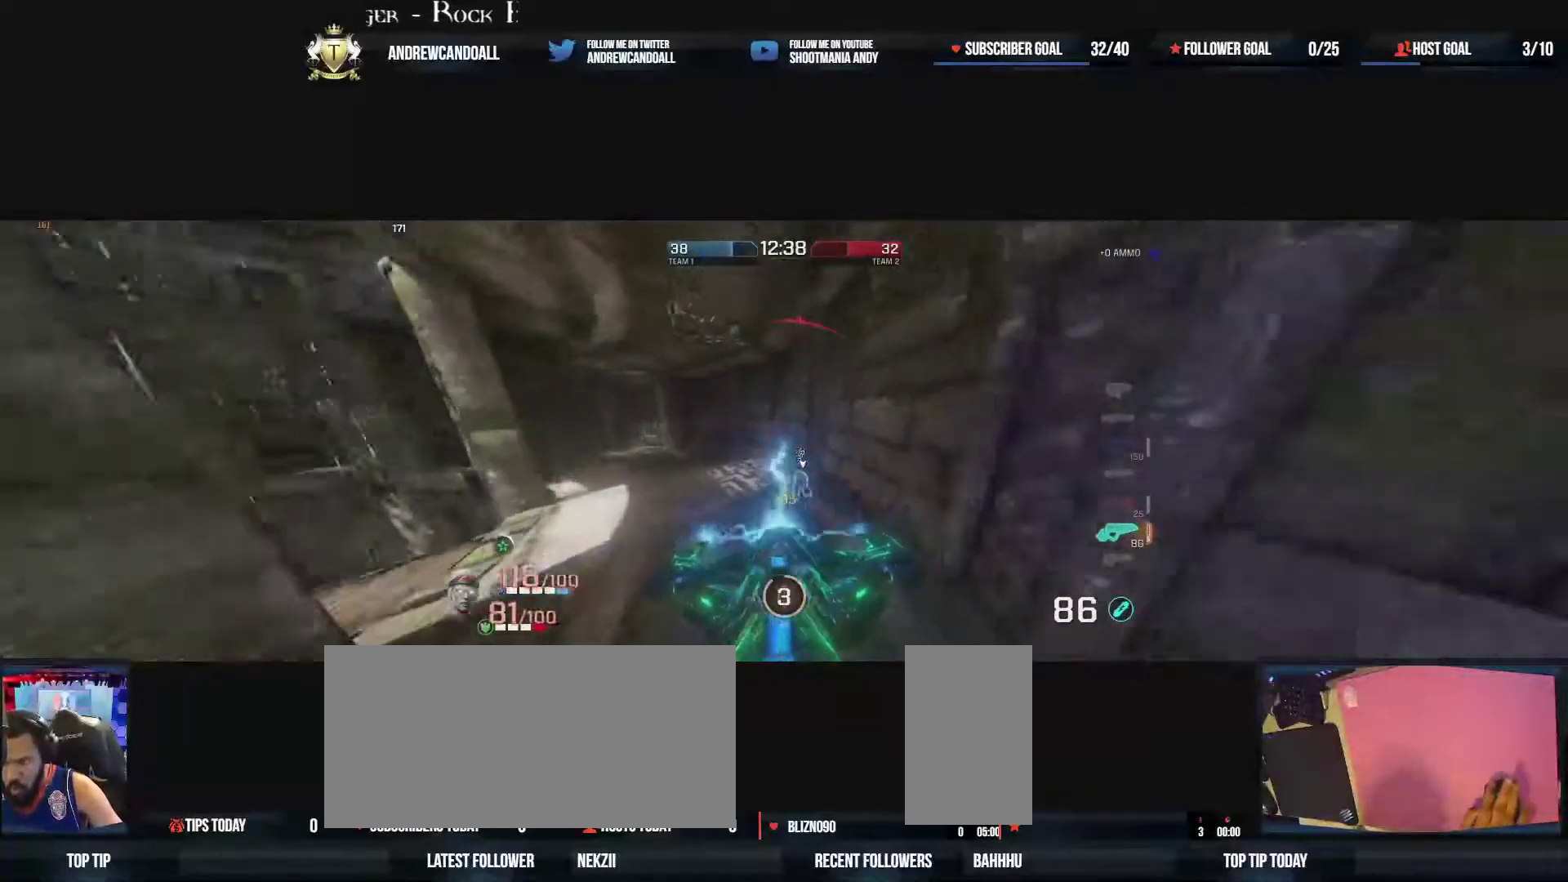
{"keys": ["a"], "mouse": ["left"], "events": [[450, "w", "up"]]}
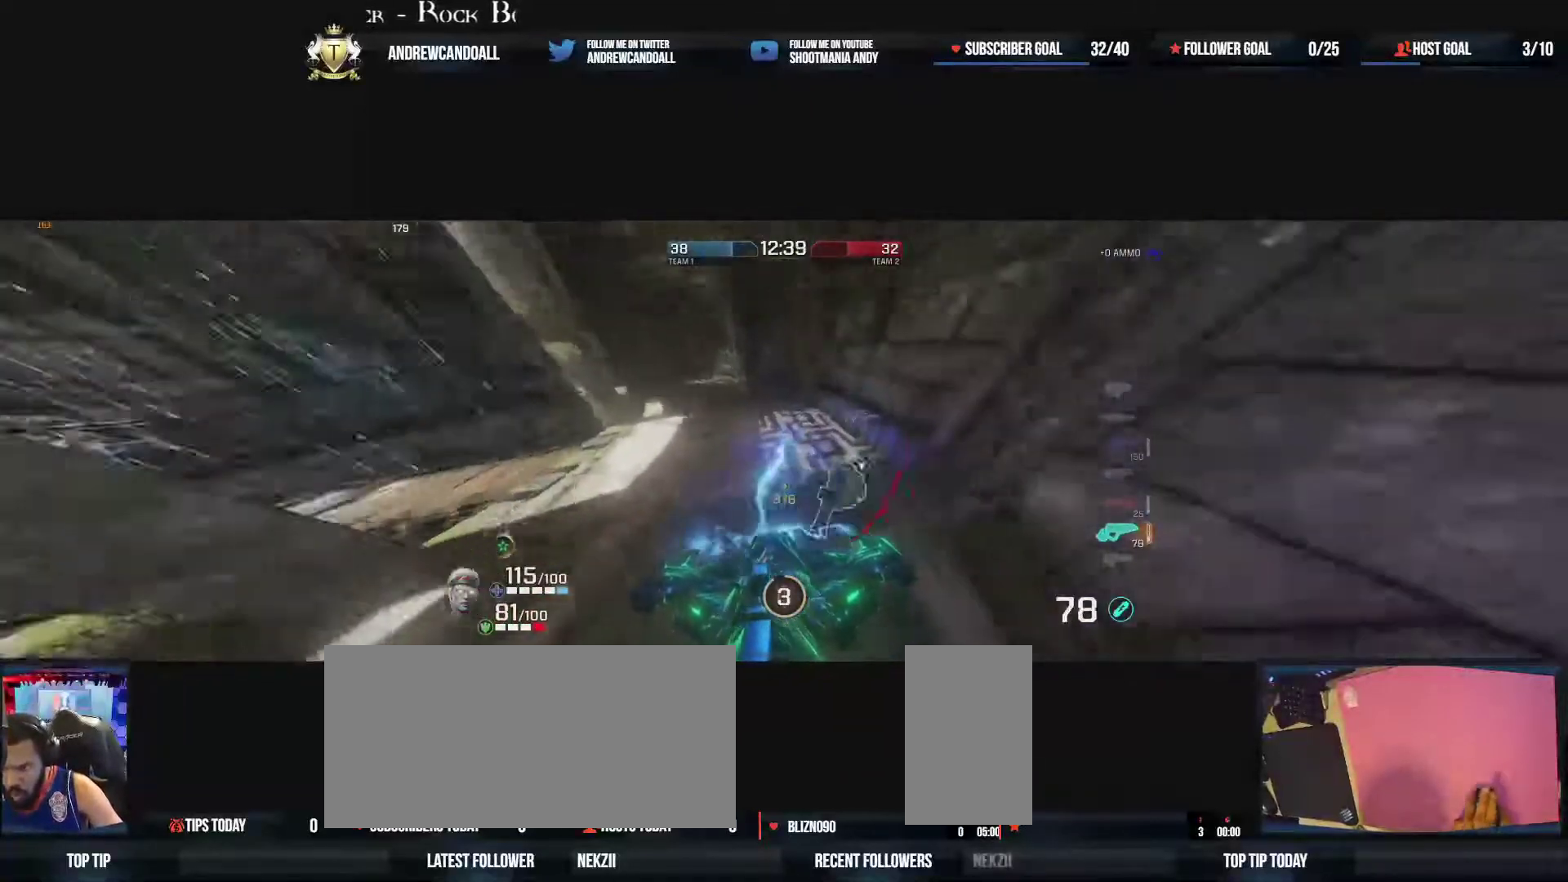
{"keys": ["d", "s"], "mouse": ["left"], "events": [[200, "s", "down"], [233, "d", "down"], [267, "a", "up"], [350, "a", "down"], [350, "d", "up"], [450, "d", "down"], [483, "a", "up"]]}
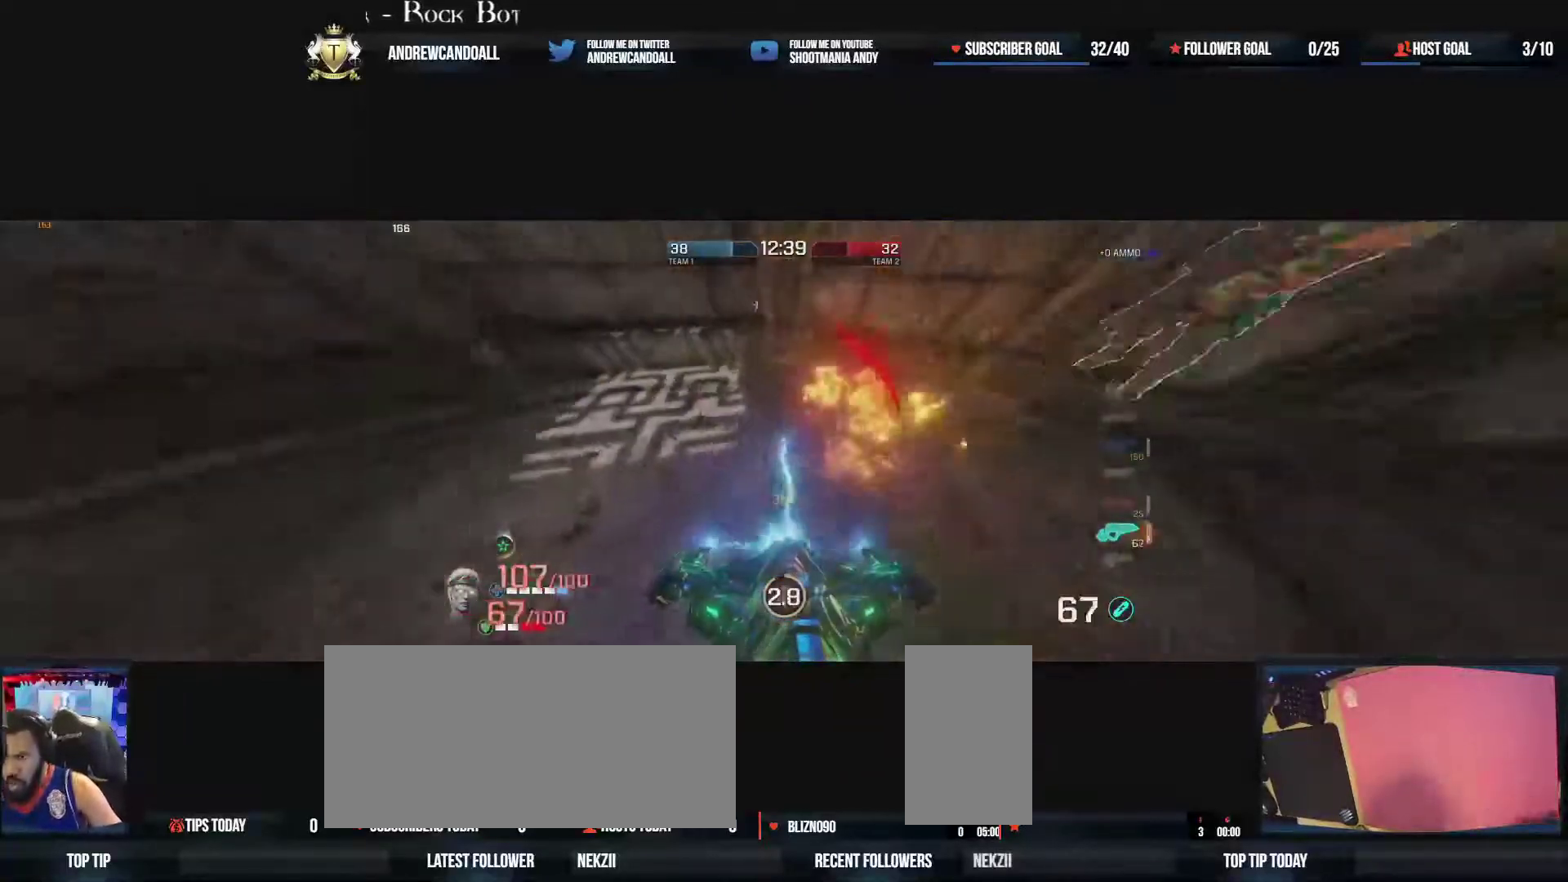
{"keys": ["a", "w"], "mouse": ["left"], "events": [[33, "s", "up"], [233, "w", "down"], [317, "d", "up"], [400, "a", "down"]]}
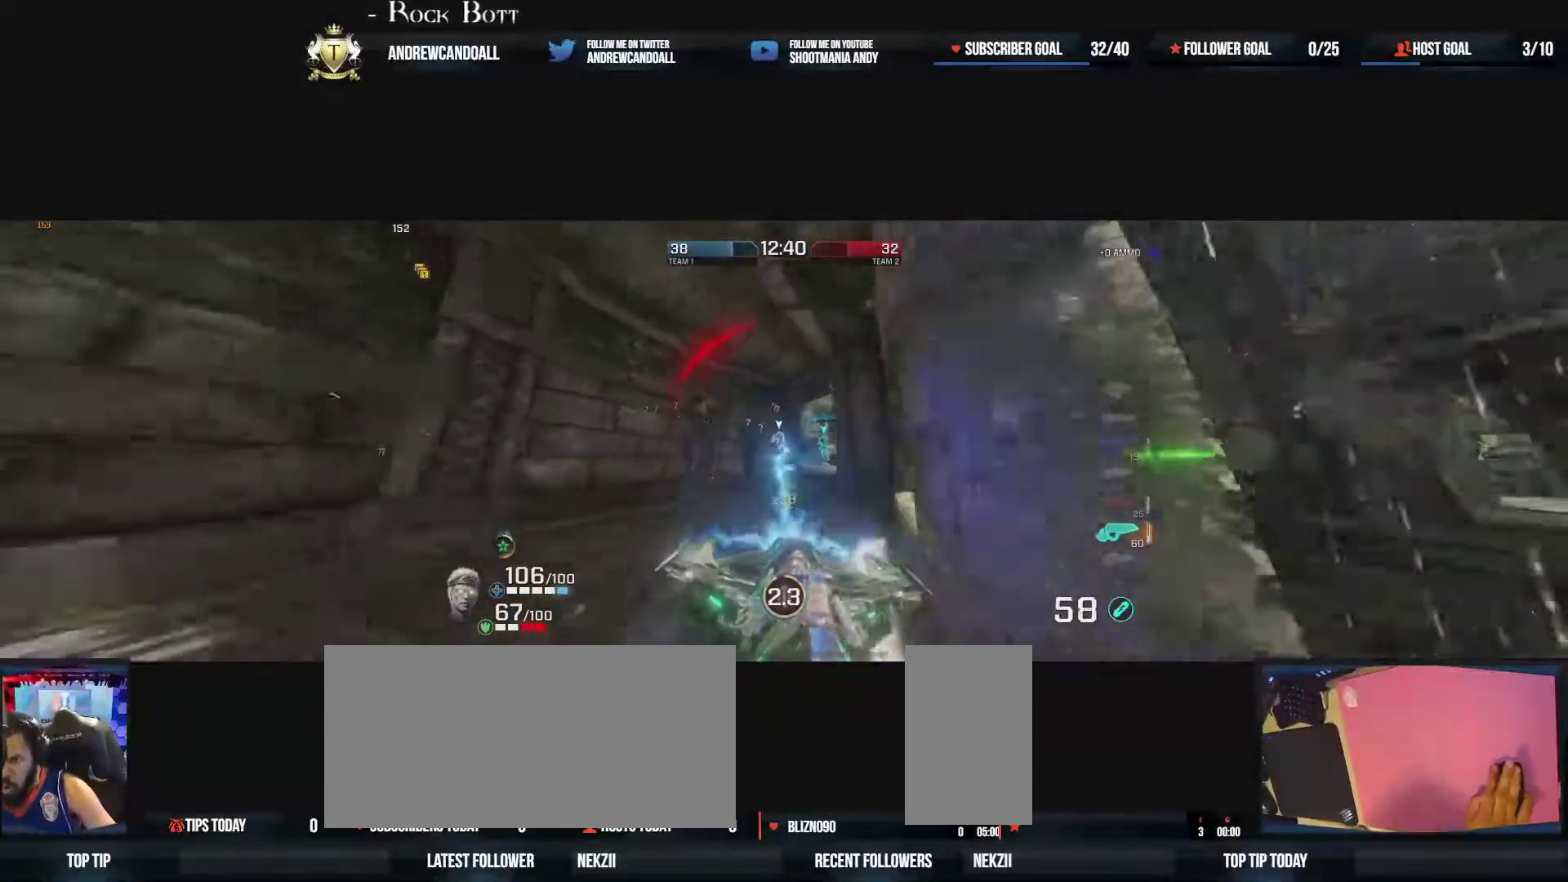
{"keys": ["a", "w"], "mouse": ["left"], "events": [[100, "a", "up"], [250, "a", "down"]]}
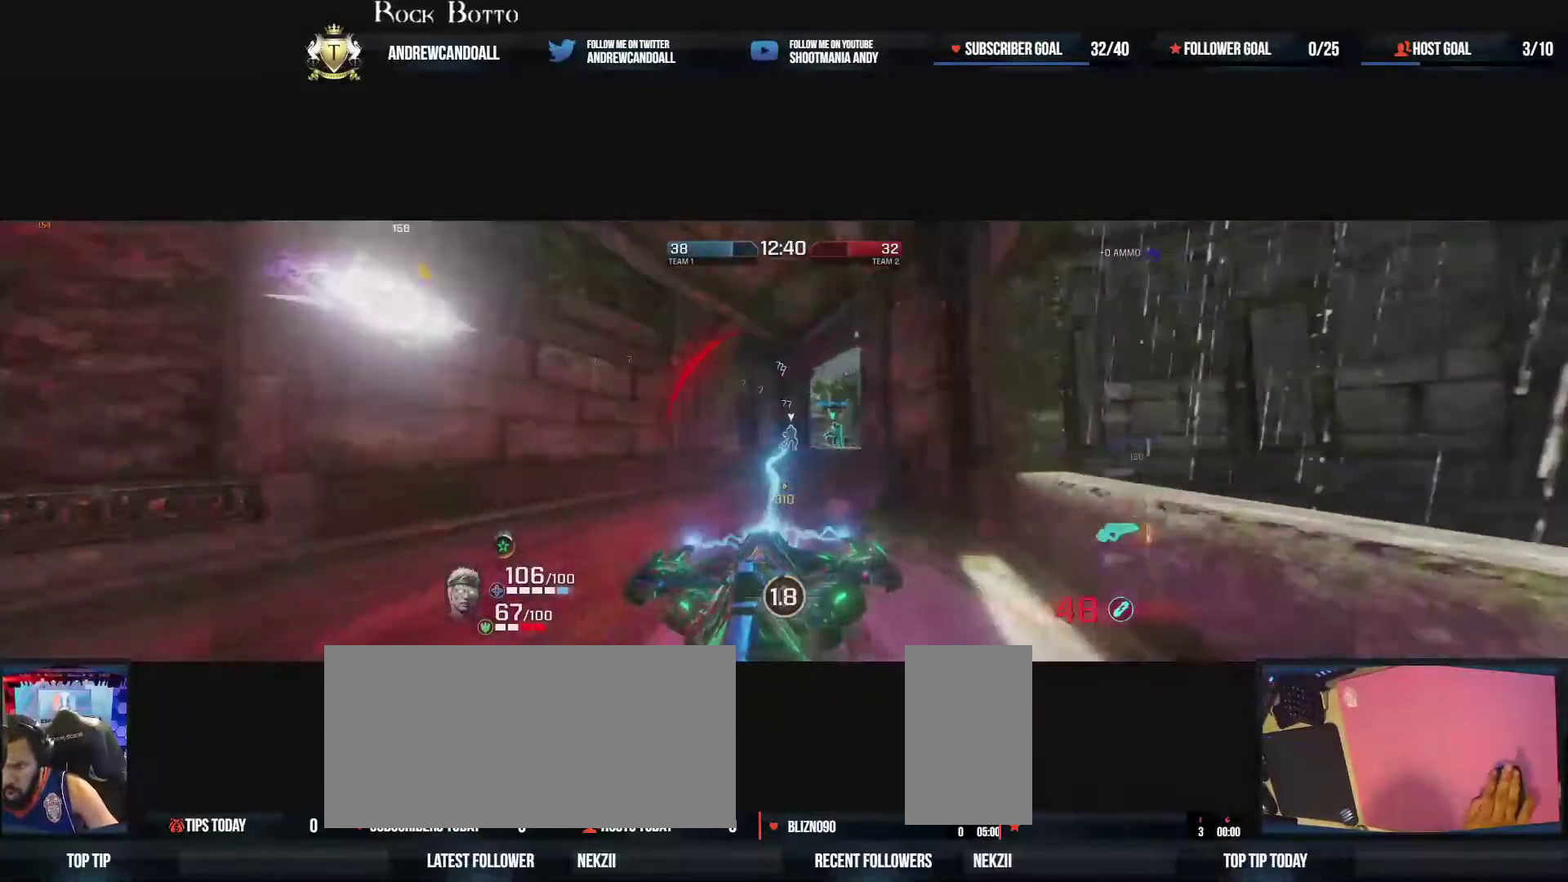
{"keys": ["a"], "mouse": ["left"], "events": [[333, "w", "up"]]}
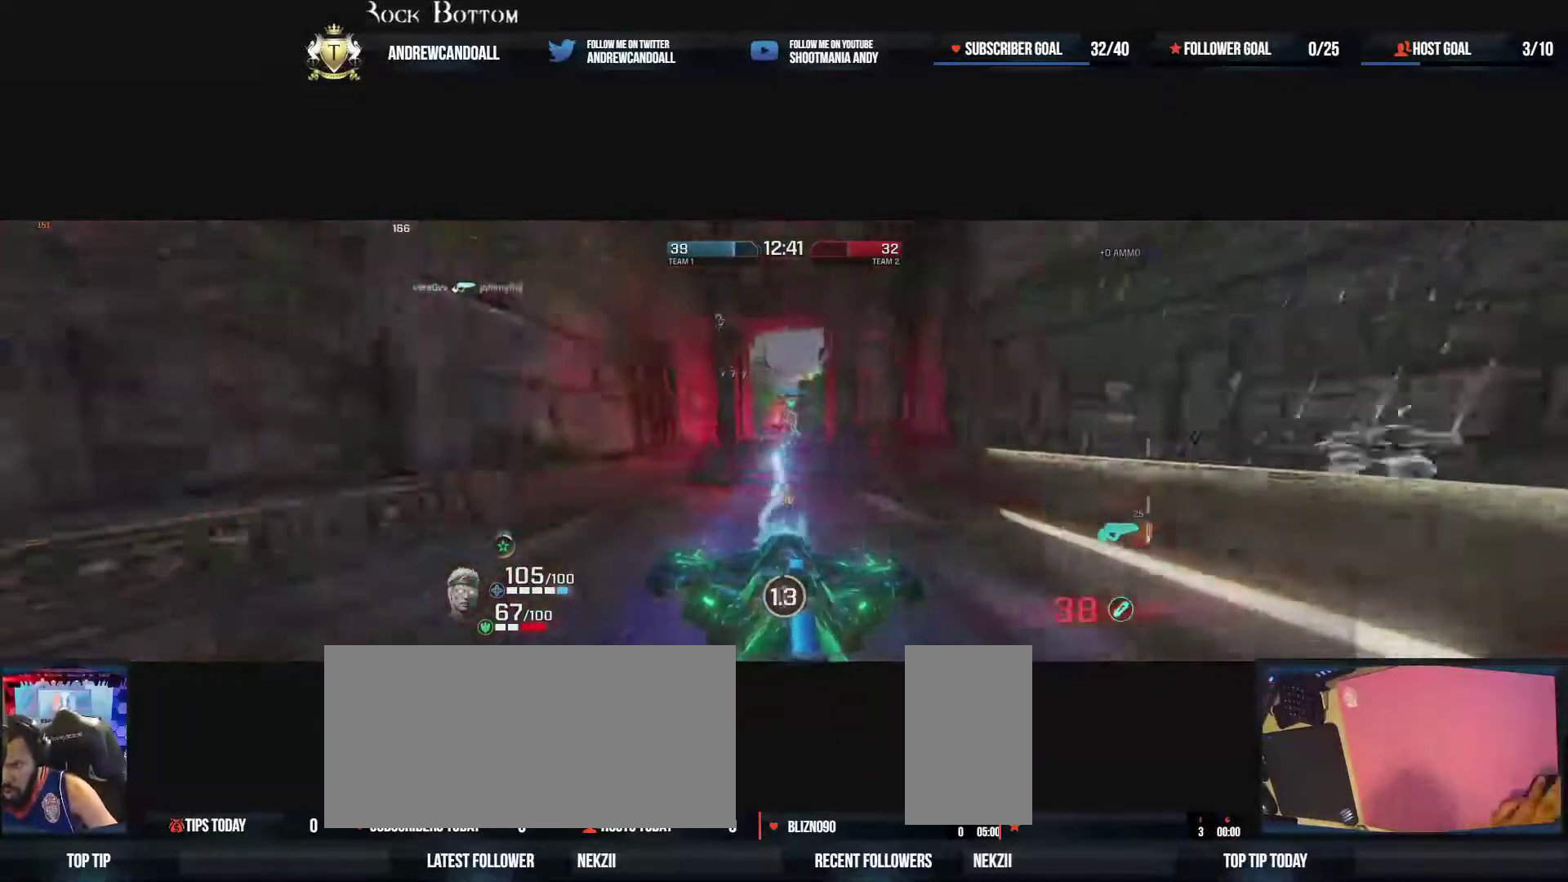
{"keys": ["d", "w"], "mouse": [], "events": [[17, "s", "down"], [100, "d", "down"], [133, "a", "up"], [150, "s", "up"], [183, "mouse_left", "up"], [433, "w", "down"], [450, "s", "down"], [483, "s", "up"]]}
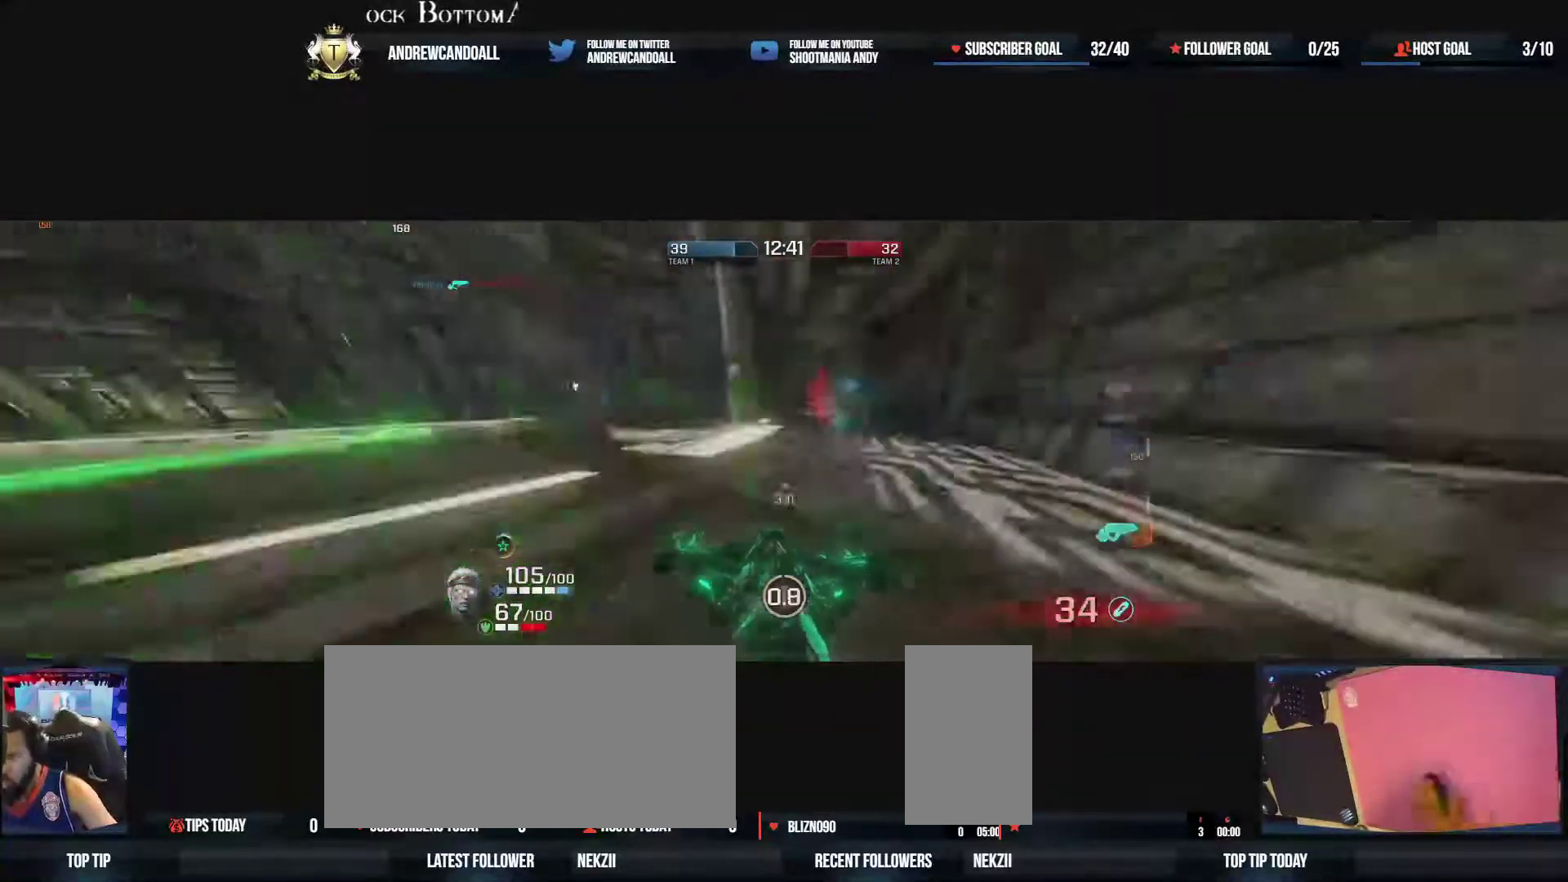
{"keys": ["a", "w"], "mouse": ["left"], "events": [[83, "d", "up"], [150, "mouse_left", "down"], [267, "a", "down"], [300, "a", "up"], [350, "a", "down"]]}